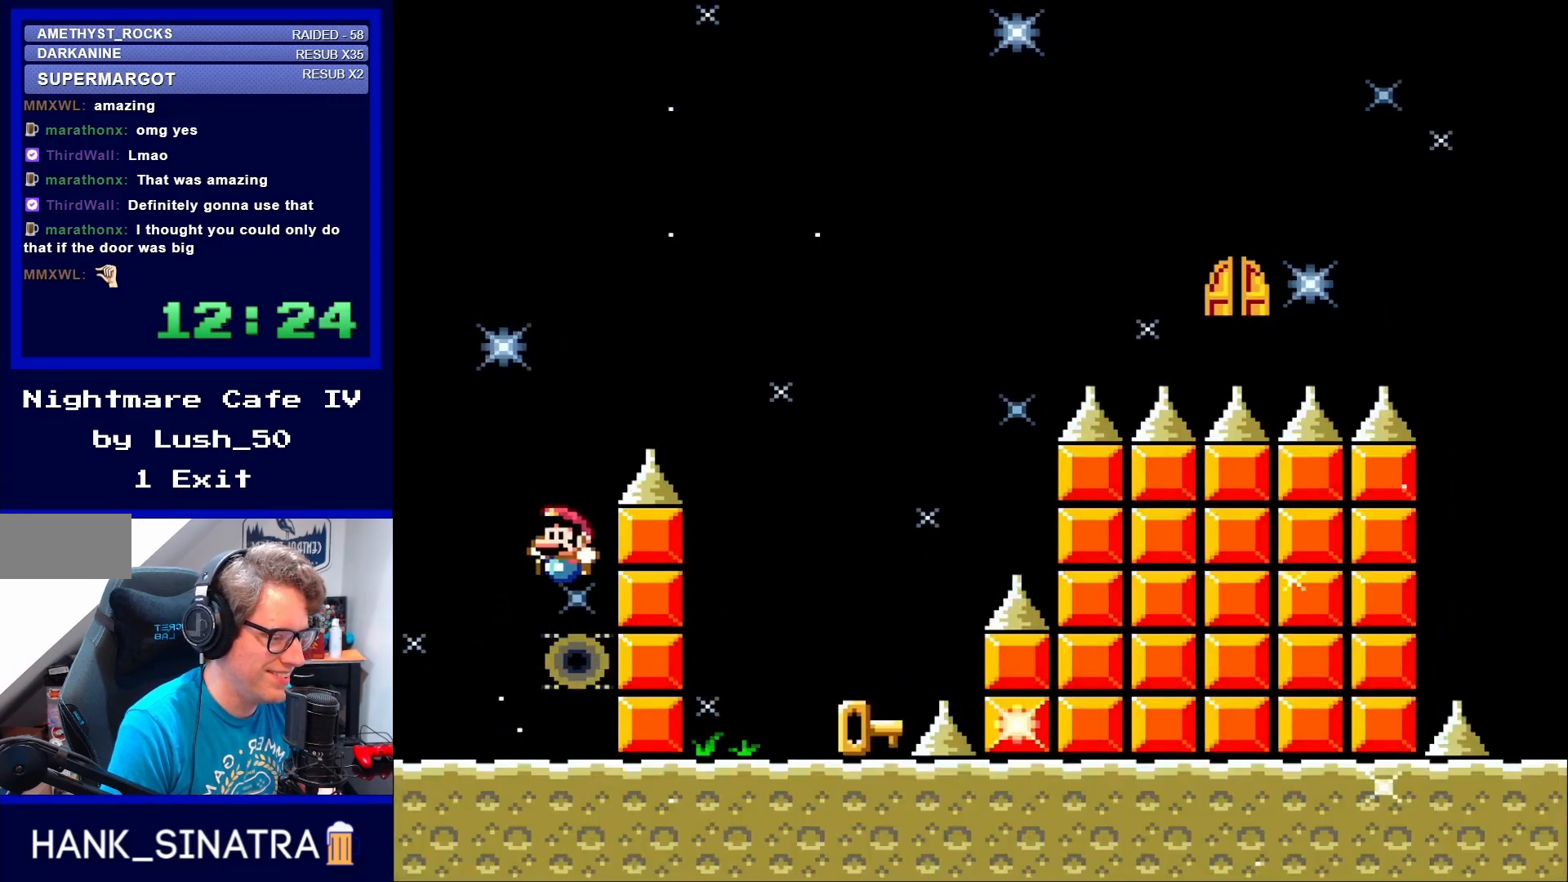
Gameplay with a controller (Nintendo layout); each line is a JSON object with the inputs held at the frame after it. "events" lists button and stick changes between this image and that frame as [ms after this image, input, new state], when the widget could be followed in between. Not read: L3 R3.
{"buttons": ["B", "Y", "DPAD_RIGHT"], "events": [[83, "DPAD_LEFT", "down"], [217, "B", "down"], [283, "DPAD_LEFT", "up"], [317, "DPAD_RIGHT", "down"]]}
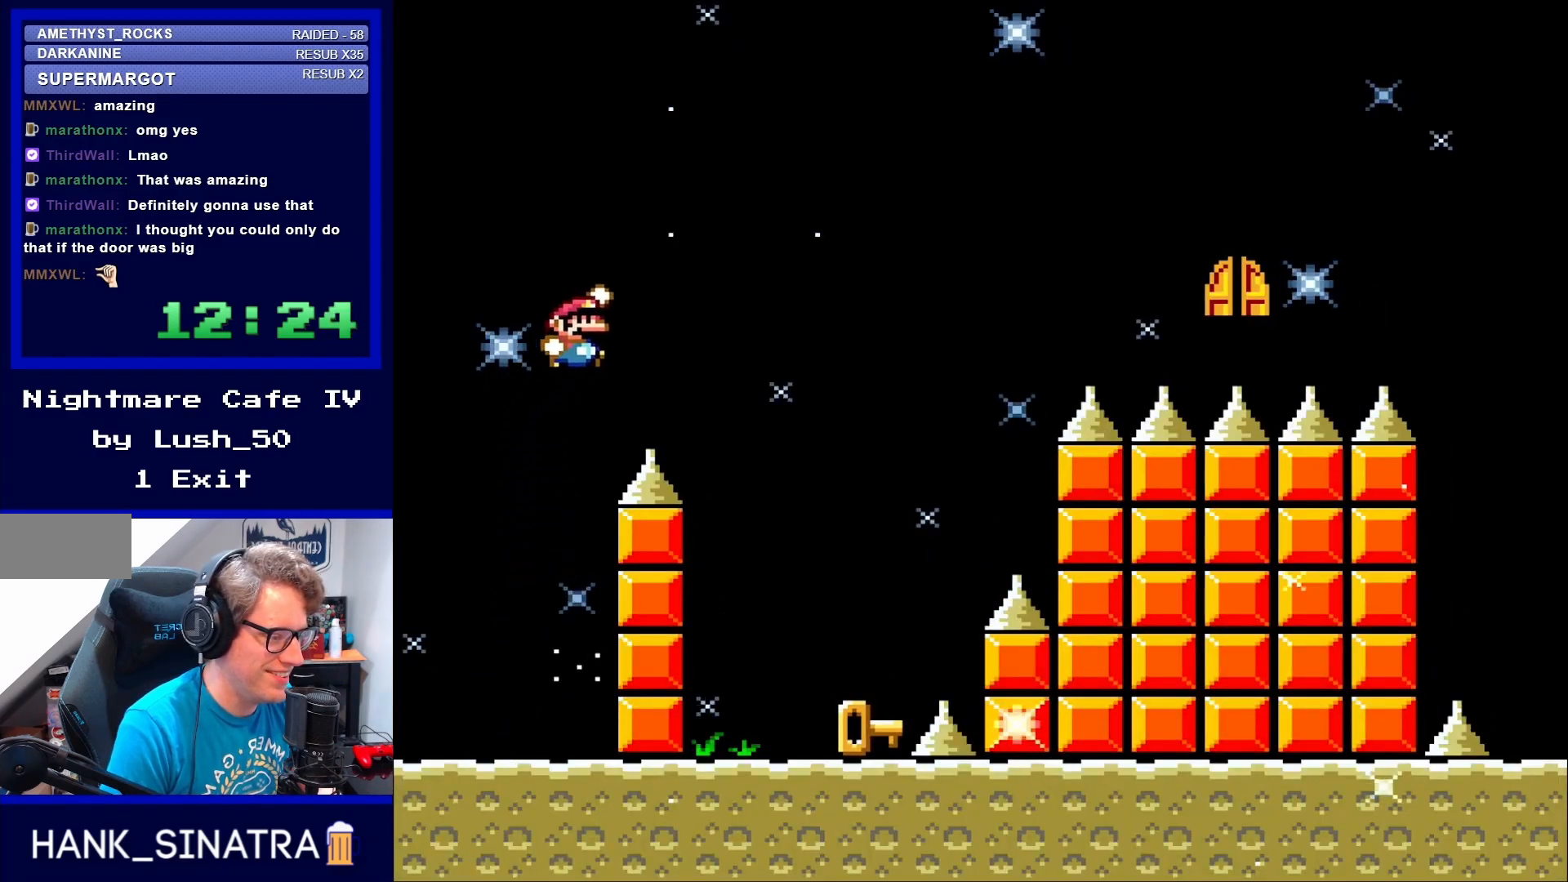
{"buttons": ["Y", "DPAD_LEFT"], "events": [[283, "DPAD_RIGHT", "up"], [383, "B", "up"], [450, "DPAD_LEFT", "down"]]}
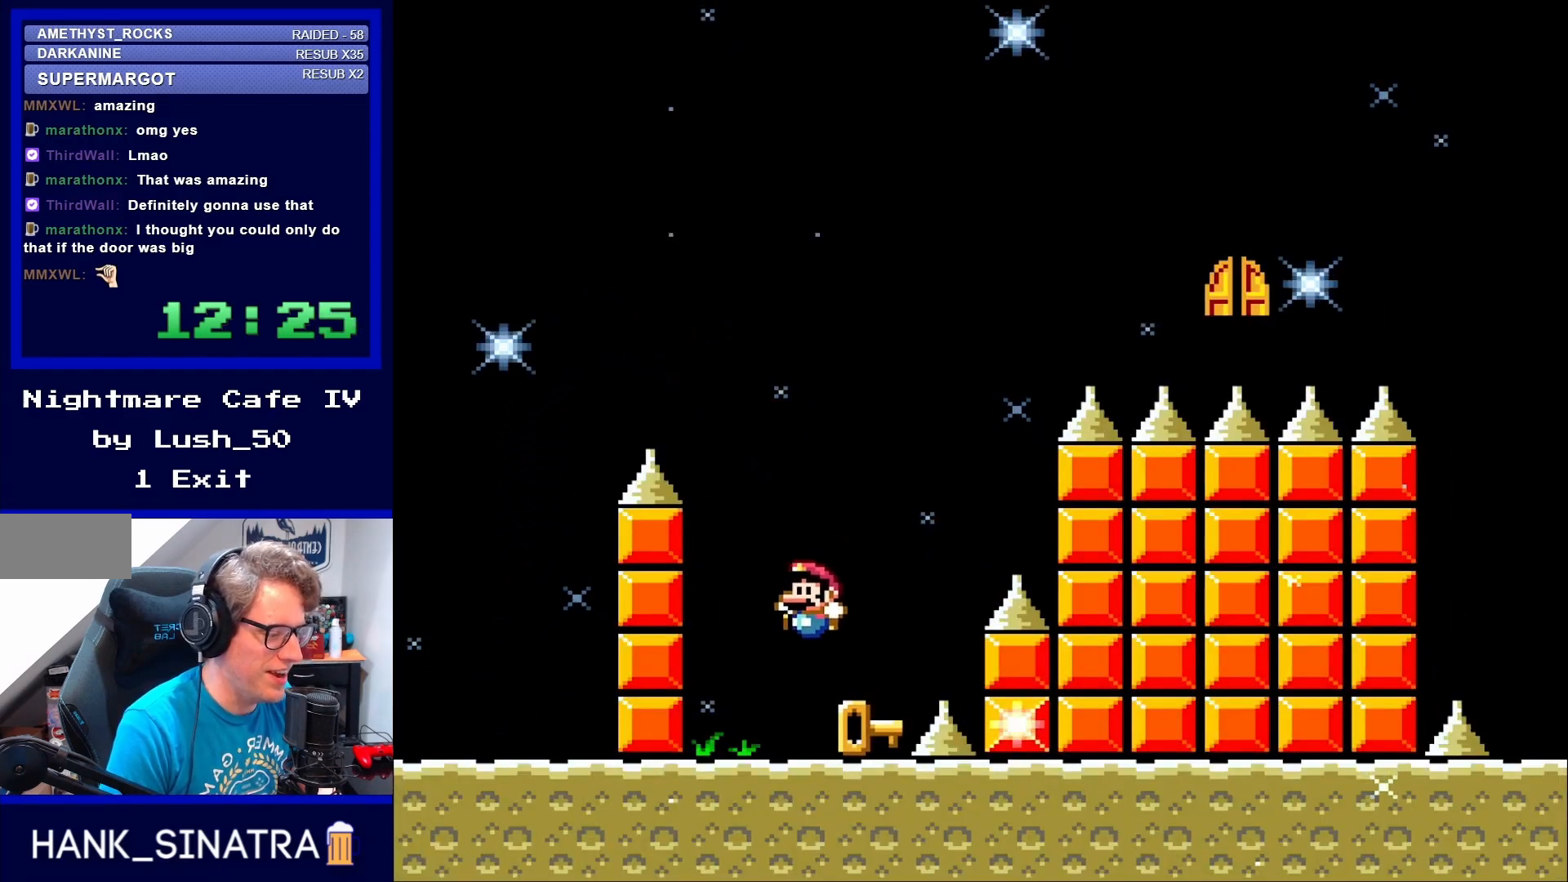
{"buttons": ["Y"], "events": [[133, "DPAD_LEFT", "up"], [217, "DPAD_RIGHT", "down"], [333, "DPAD_RIGHT", "up"]]}
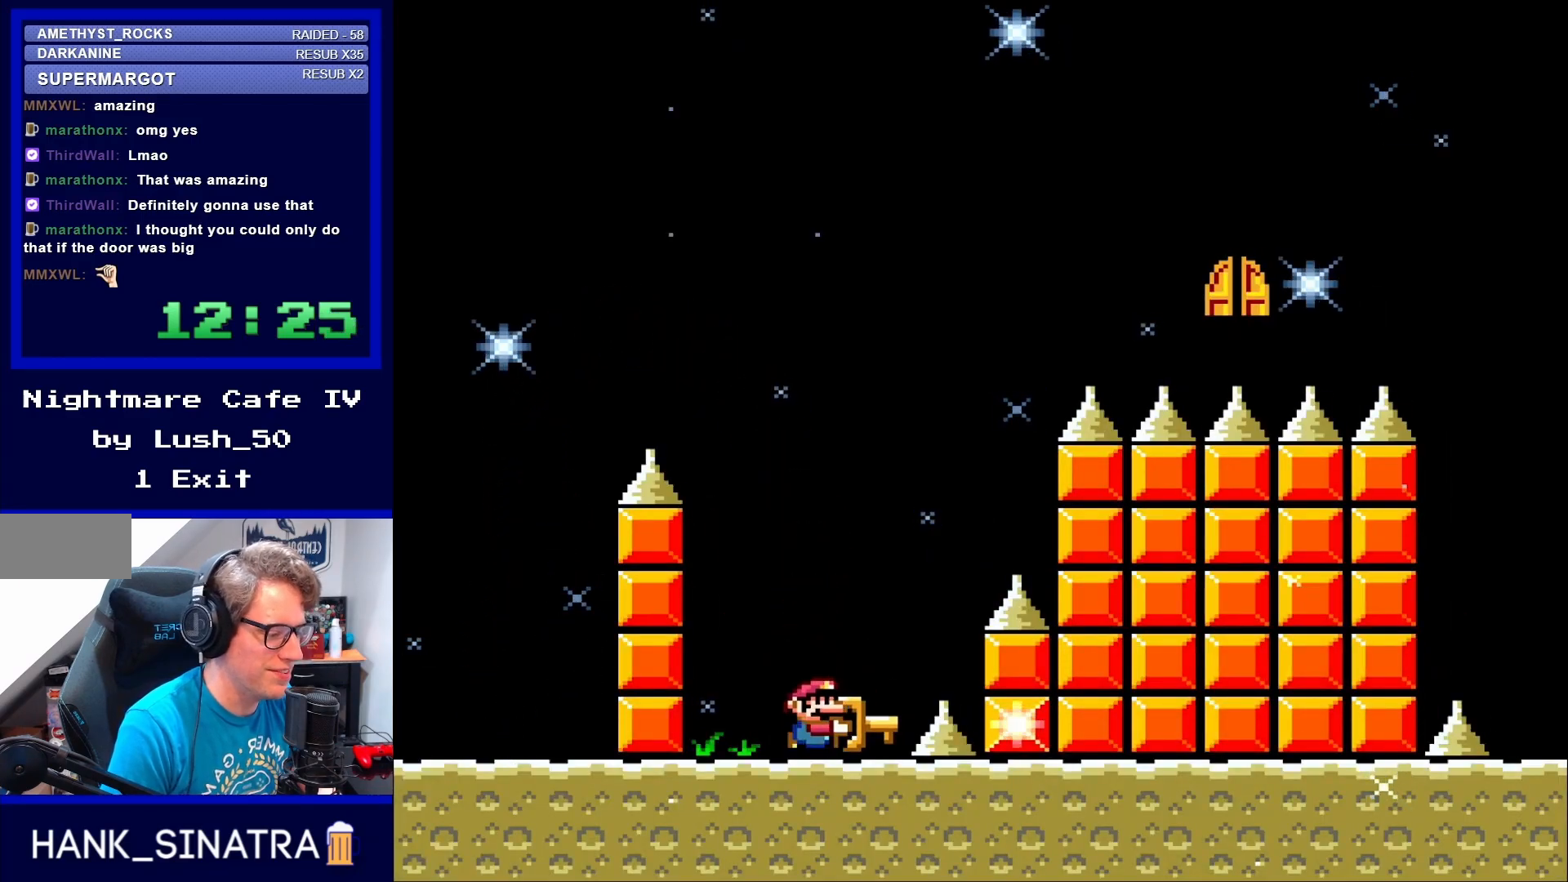
{"buttons": ["B", "Y"], "events": [[67, "DPAD_RIGHT", "down"], [133, "DPAD_RIGHT", "up"], [350, "B", "down"]]}
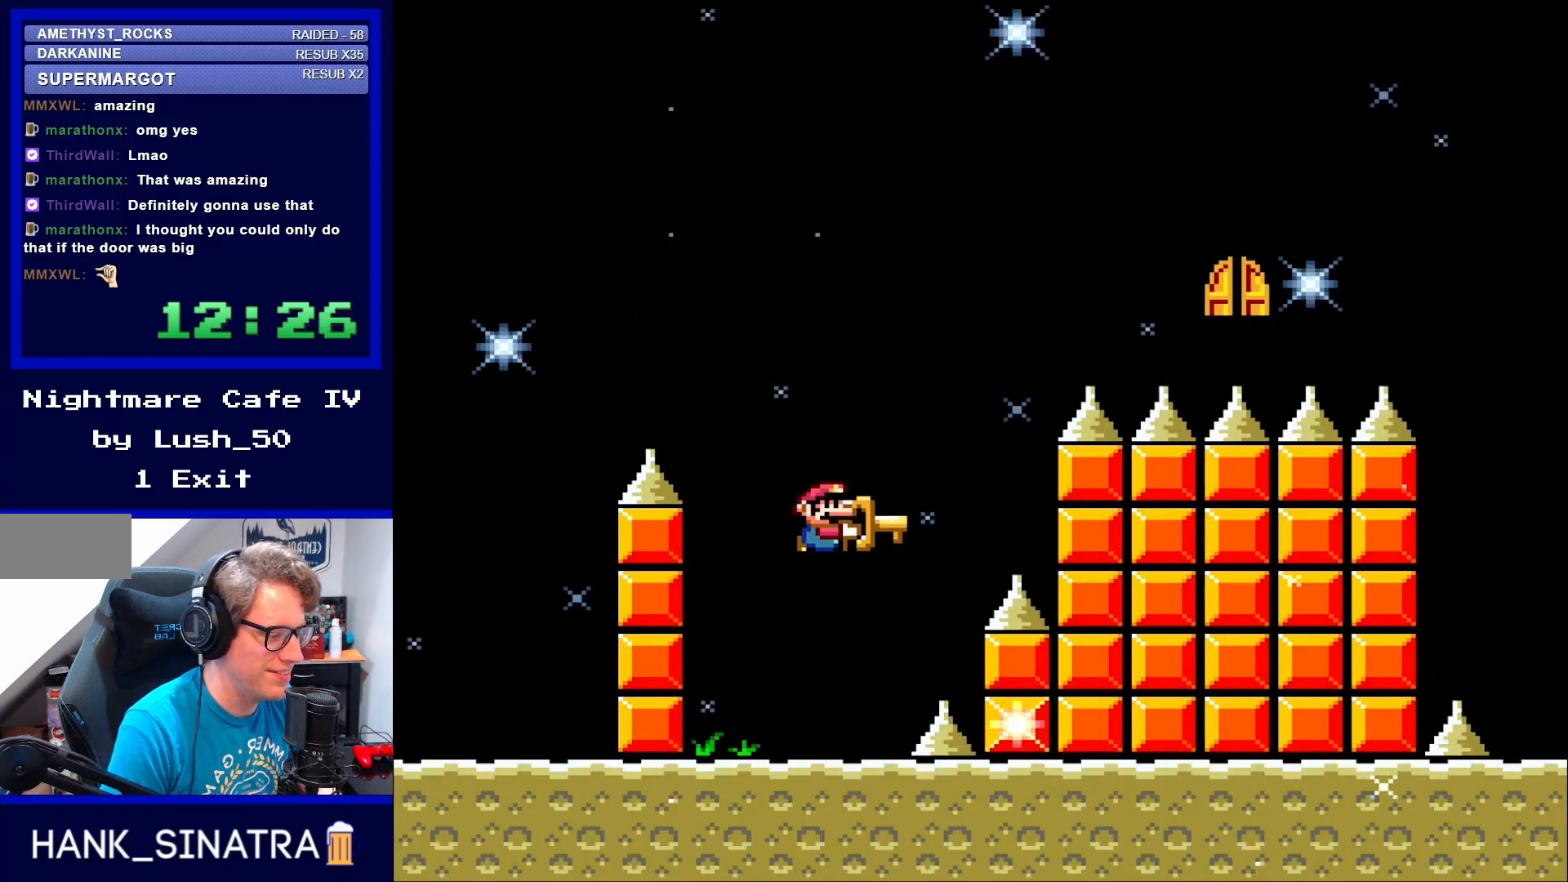
{"buttons": ["Y"], "events": [[17, "B", "up"], [167, "DPAD_RIGHT", "down"], [167, "Y", "up"], [250, "DPAD_RIGHT", "up"], [317, "DPAD_LEFT", "down"], [317, "Y", "down"], [483, "DPAD_LEFT", "up"]]}
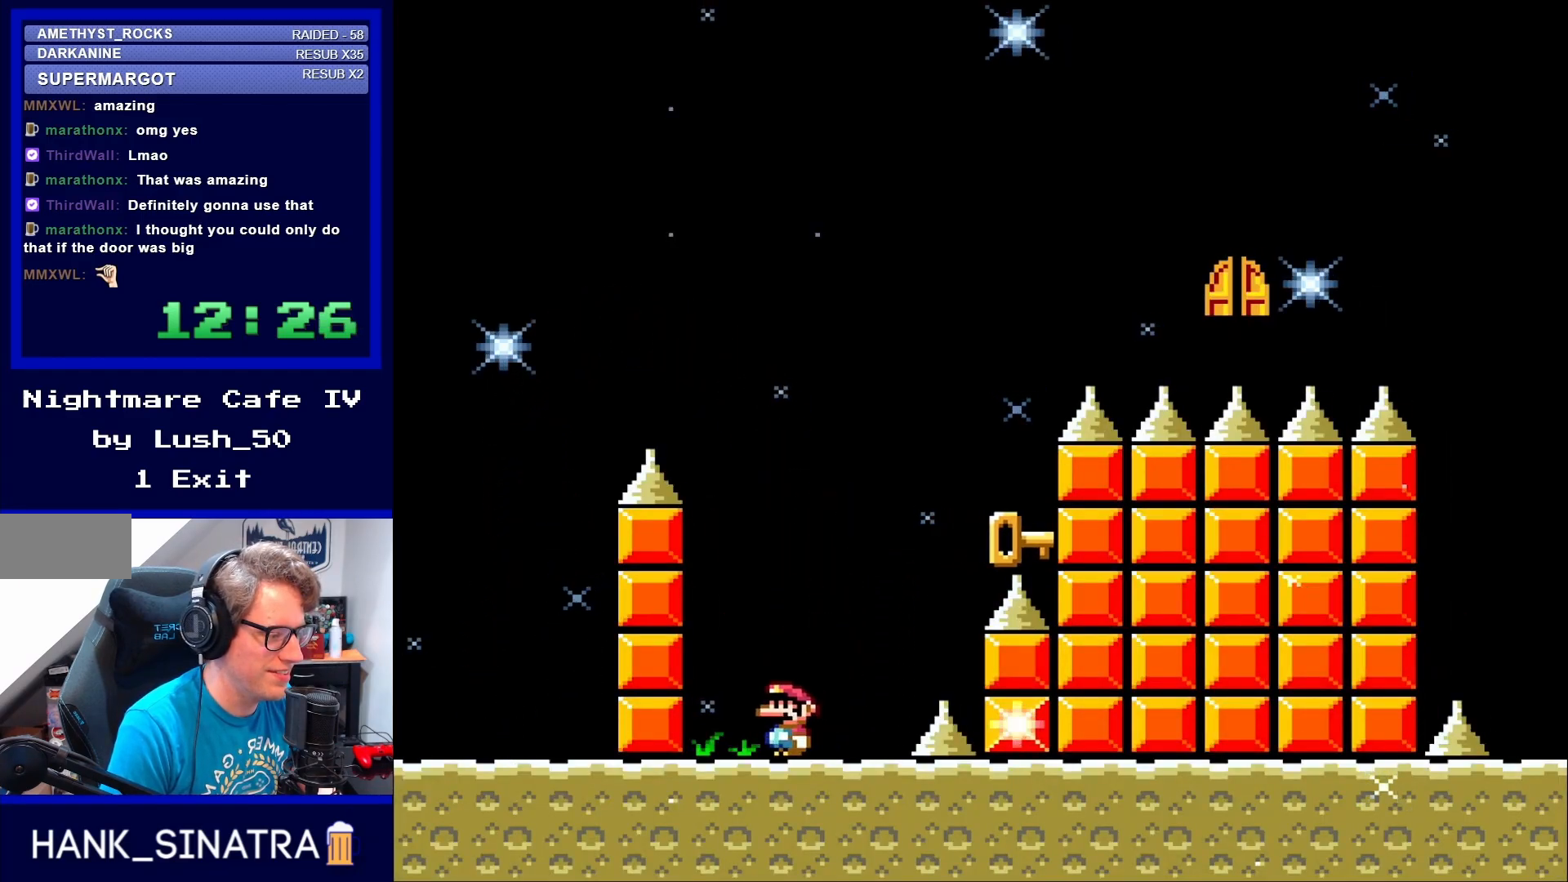
{"buttons": ["B", "Y", "DPAD_RIGHT"], "events": [[100, "DPAD_RIGHT", "down"], [183, "DPAD_RIGHT", "up"], [367, "DPAD_RIGHT", "down"], [483, "B", "down"]]}
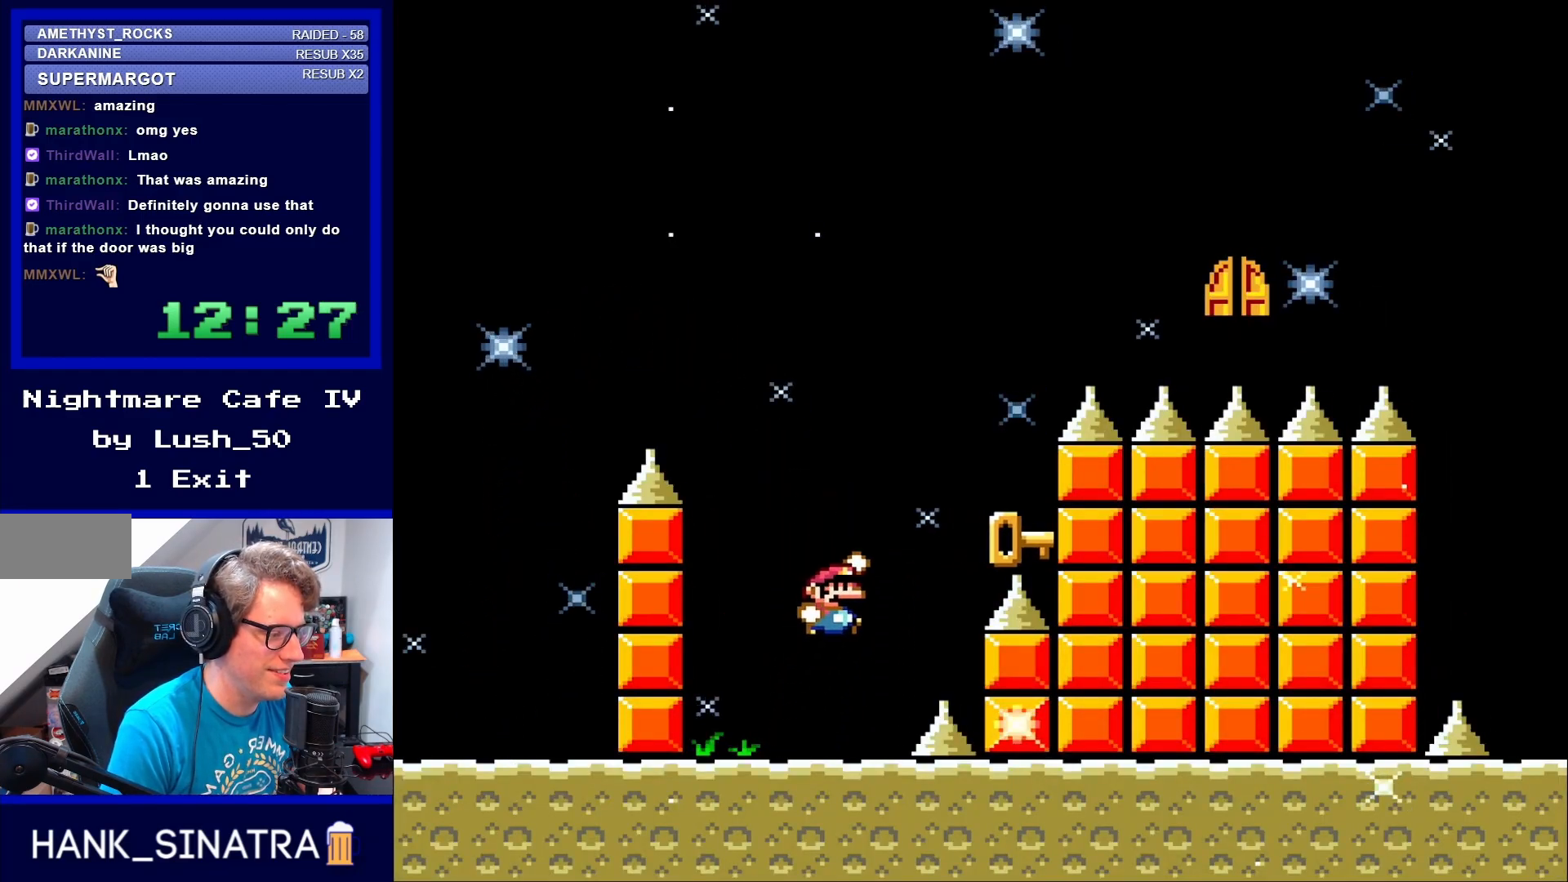
{"buttons": ["DPAD_LEFT"], "events": [[283, "DPAD_RIGHT", "up"], [317, "Y", "up"], [333, "B", "up"], [367, "DPAD_LEFT", "down"]]}
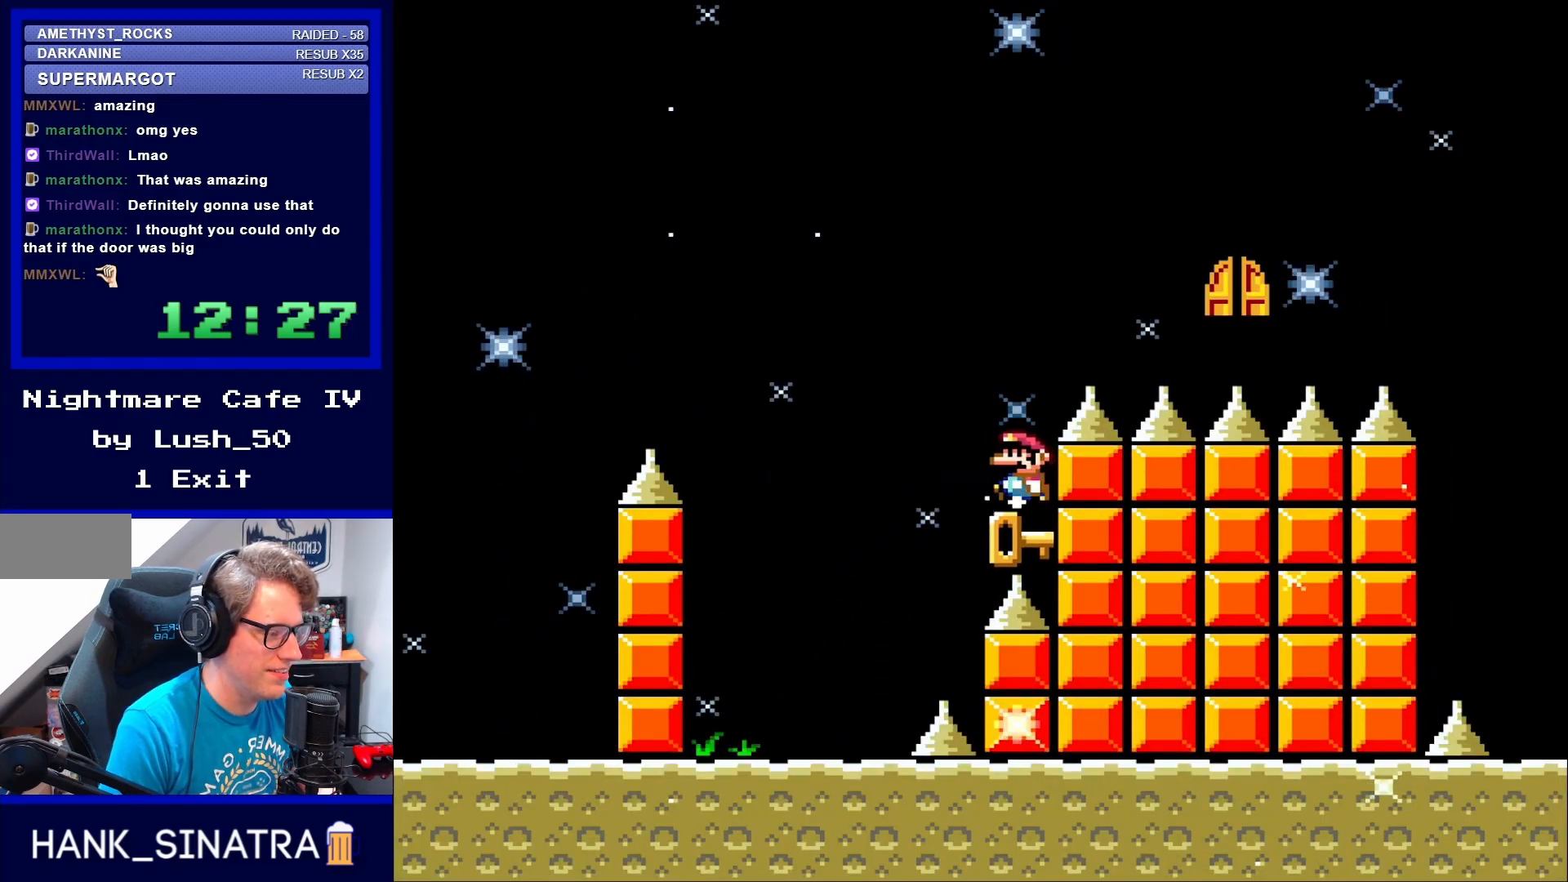
{"buttons": [], "events": [[100, "DPAD_LEFT", "up"], [317, "DPAD_LEFT", "down"], [383, "DPAD_LEFT", "up"]]}
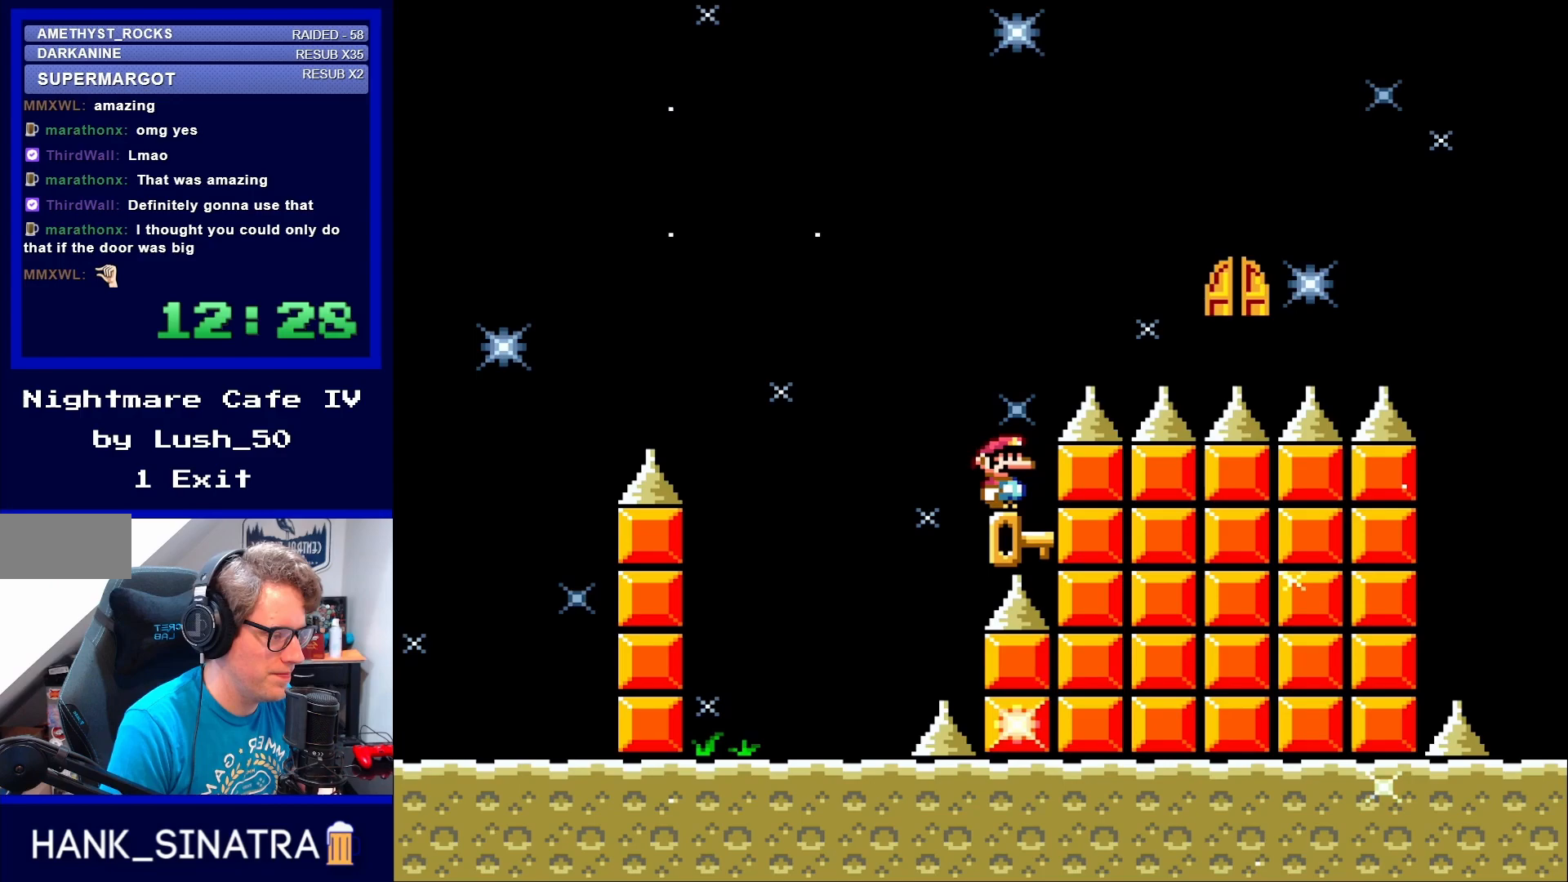
{"buttons": [], "events": [[17, "DPAD_RIGHT", "down"], [50, "DPAD_RIGHT", "up"]]}
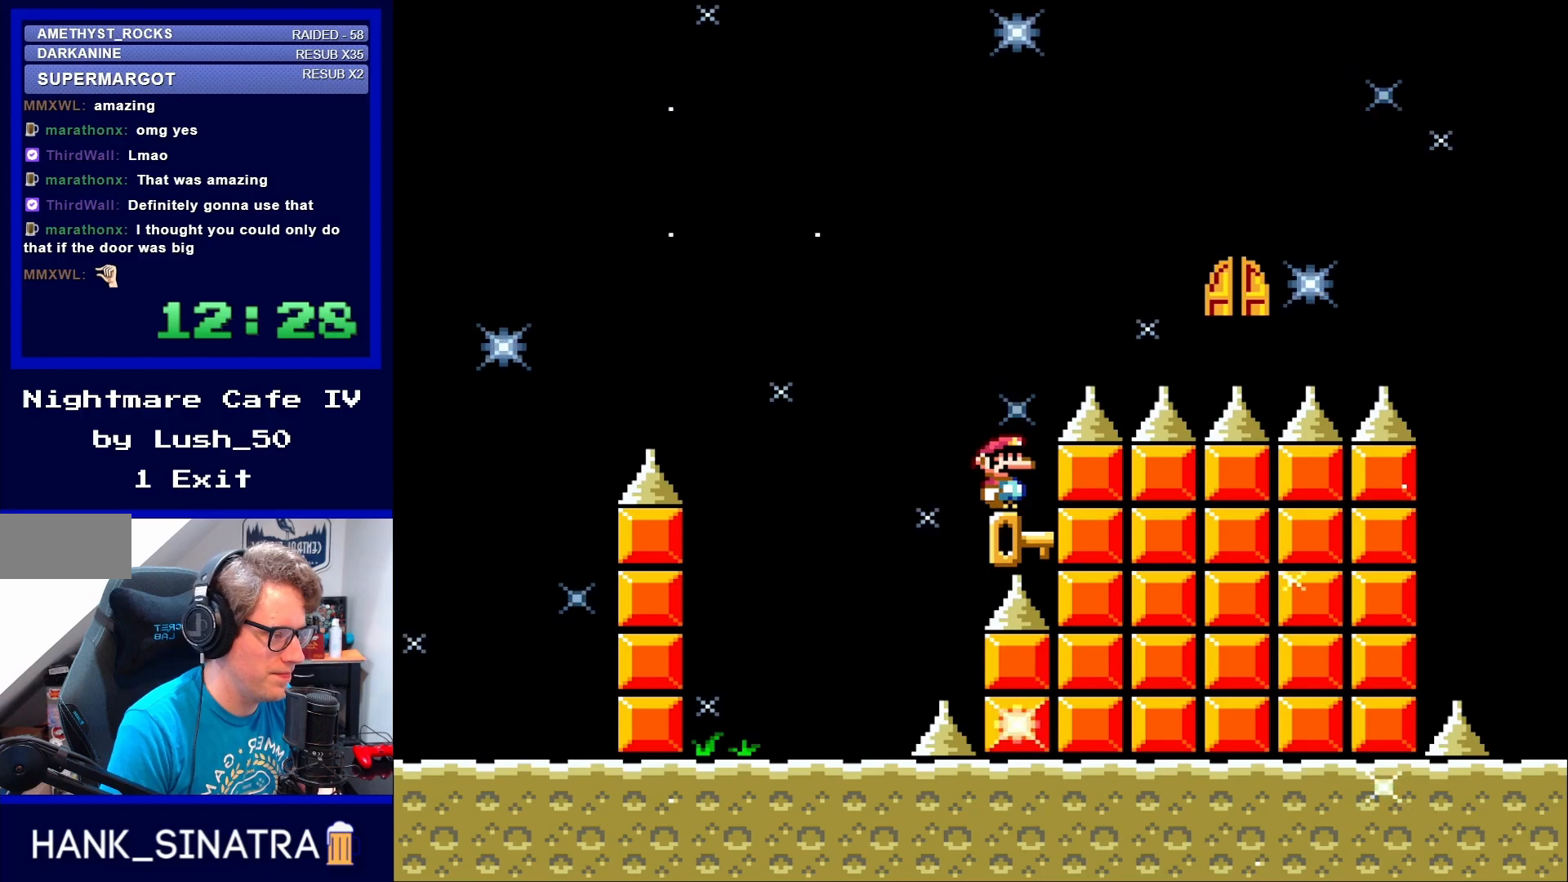
{"buttons": ["B", "Y"], "events": [[283, "Y", "down"], [317, "B", "down"]]}
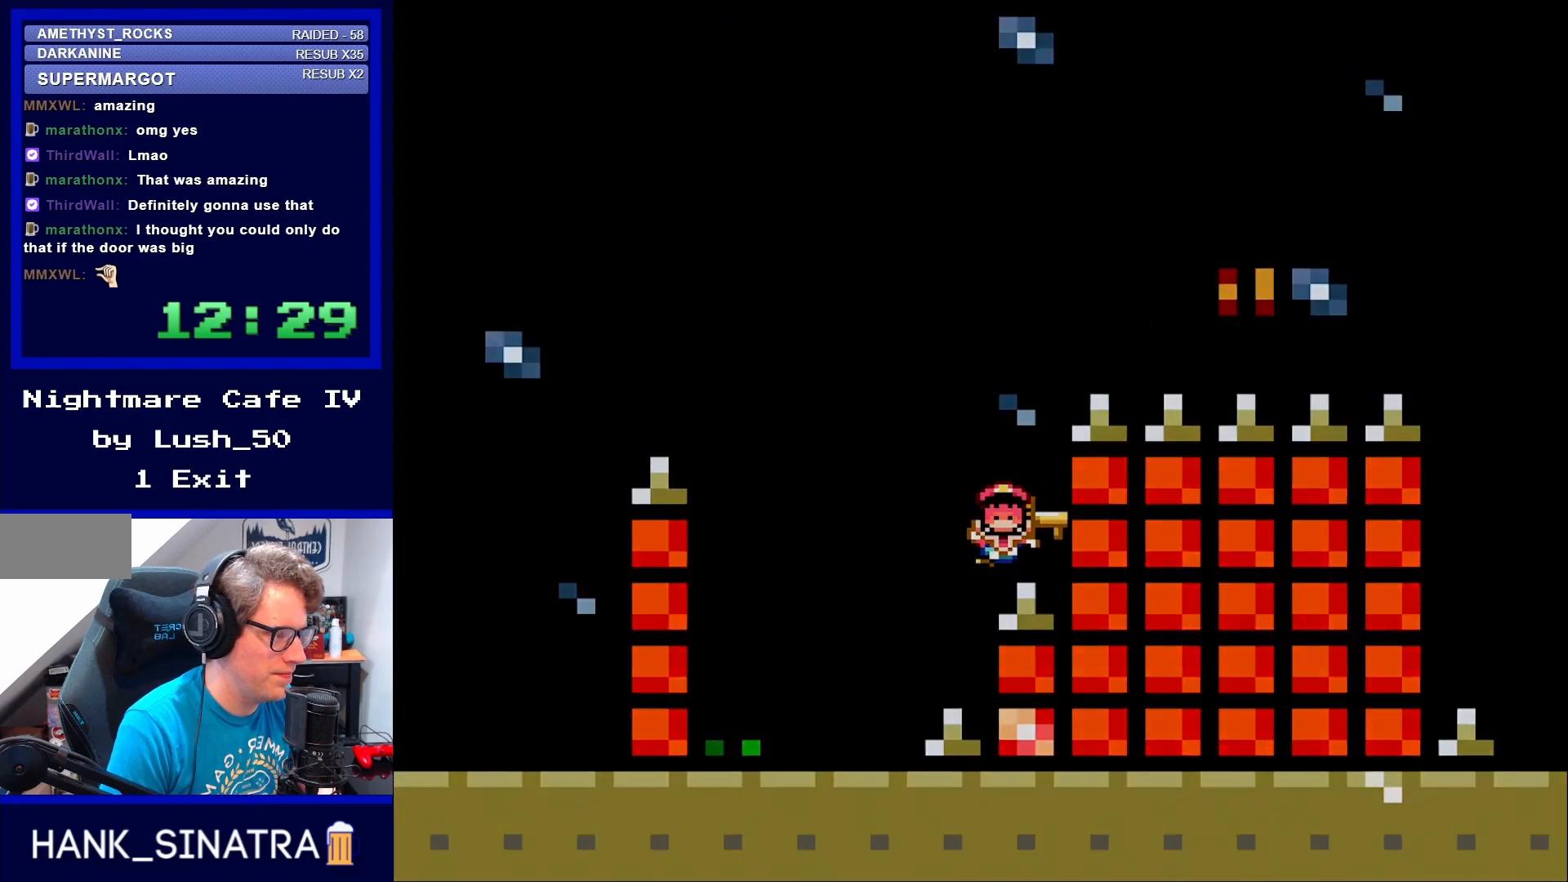
{"buttons": [], "events": [[17, "Y", "up"], [83, "Y", "down"], [133, "Y", "up"], [167, "B", "up"]]}
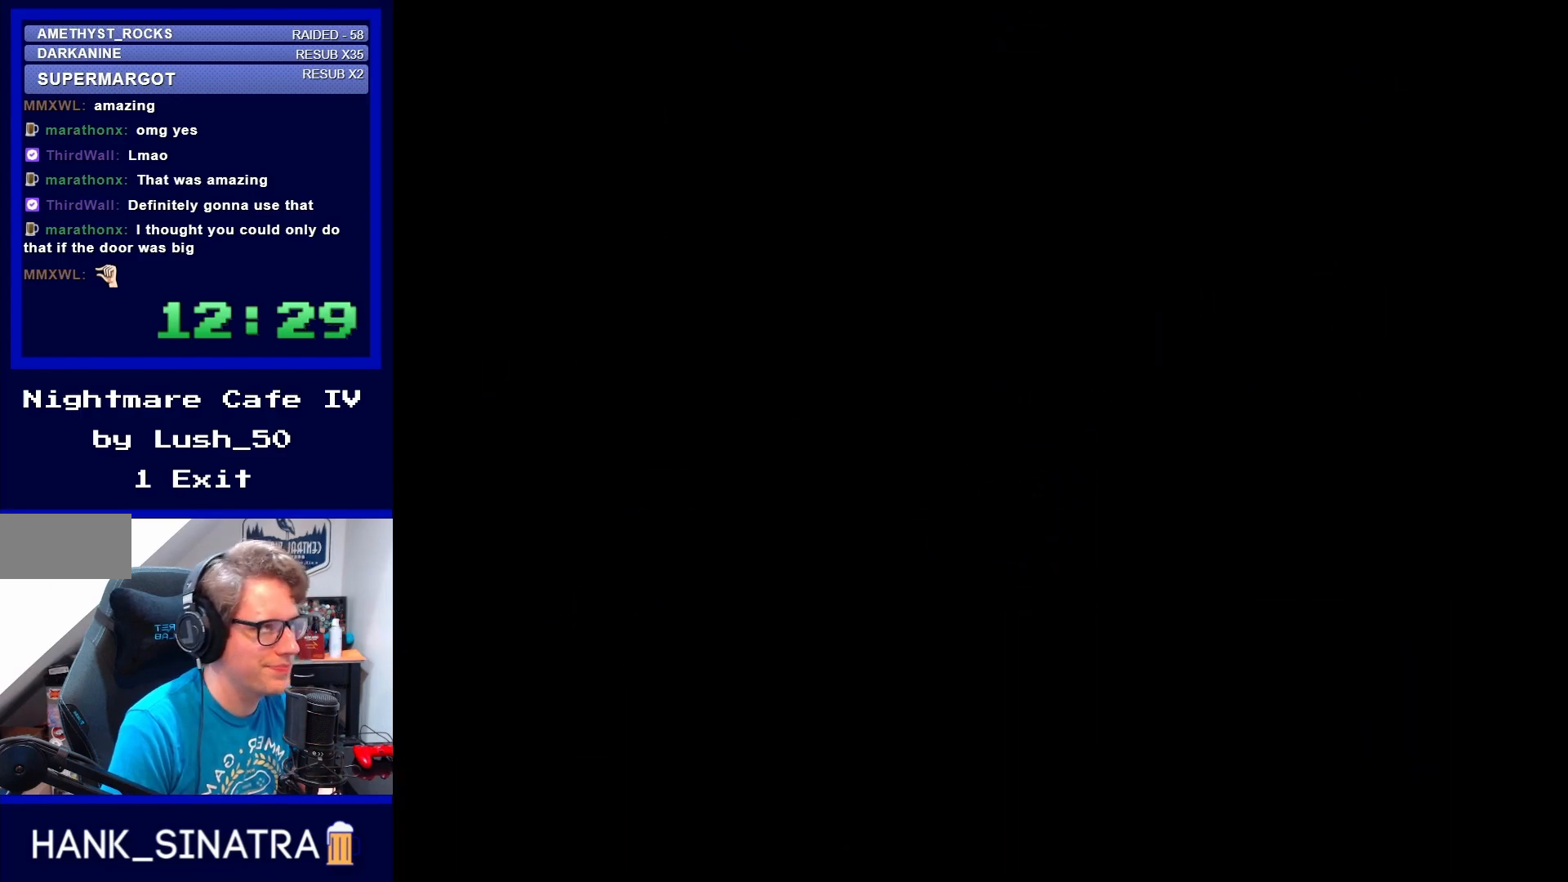
{"buttons": [], "events": [[383, "B", "down"], [433, "B", "up"]]}
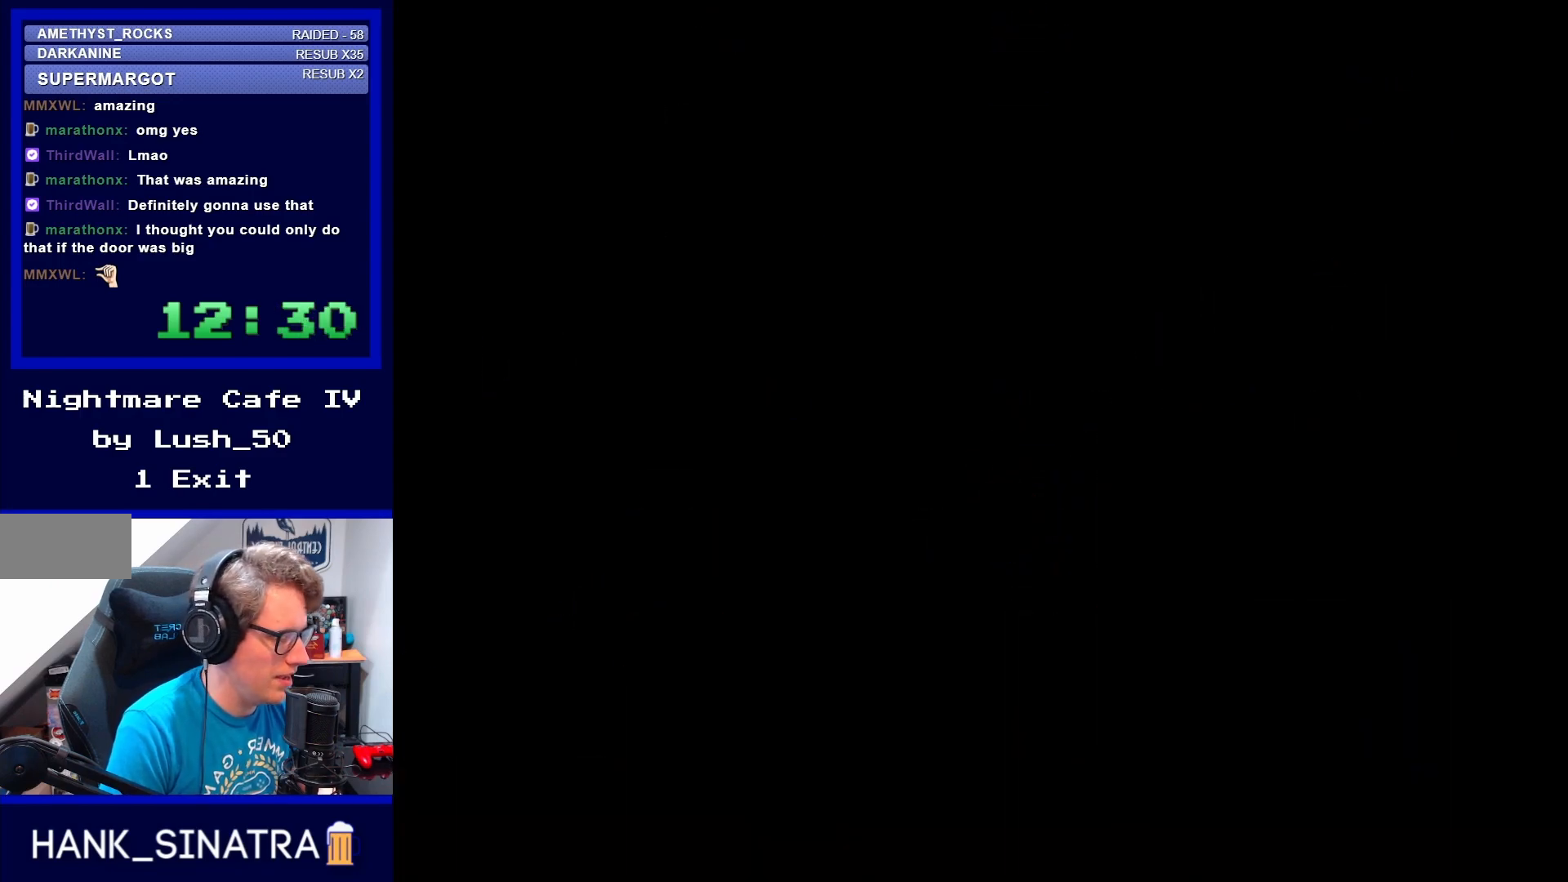
{"buttons": [], "events": [[50, "B", "down"], [117, "B", "up"]]}
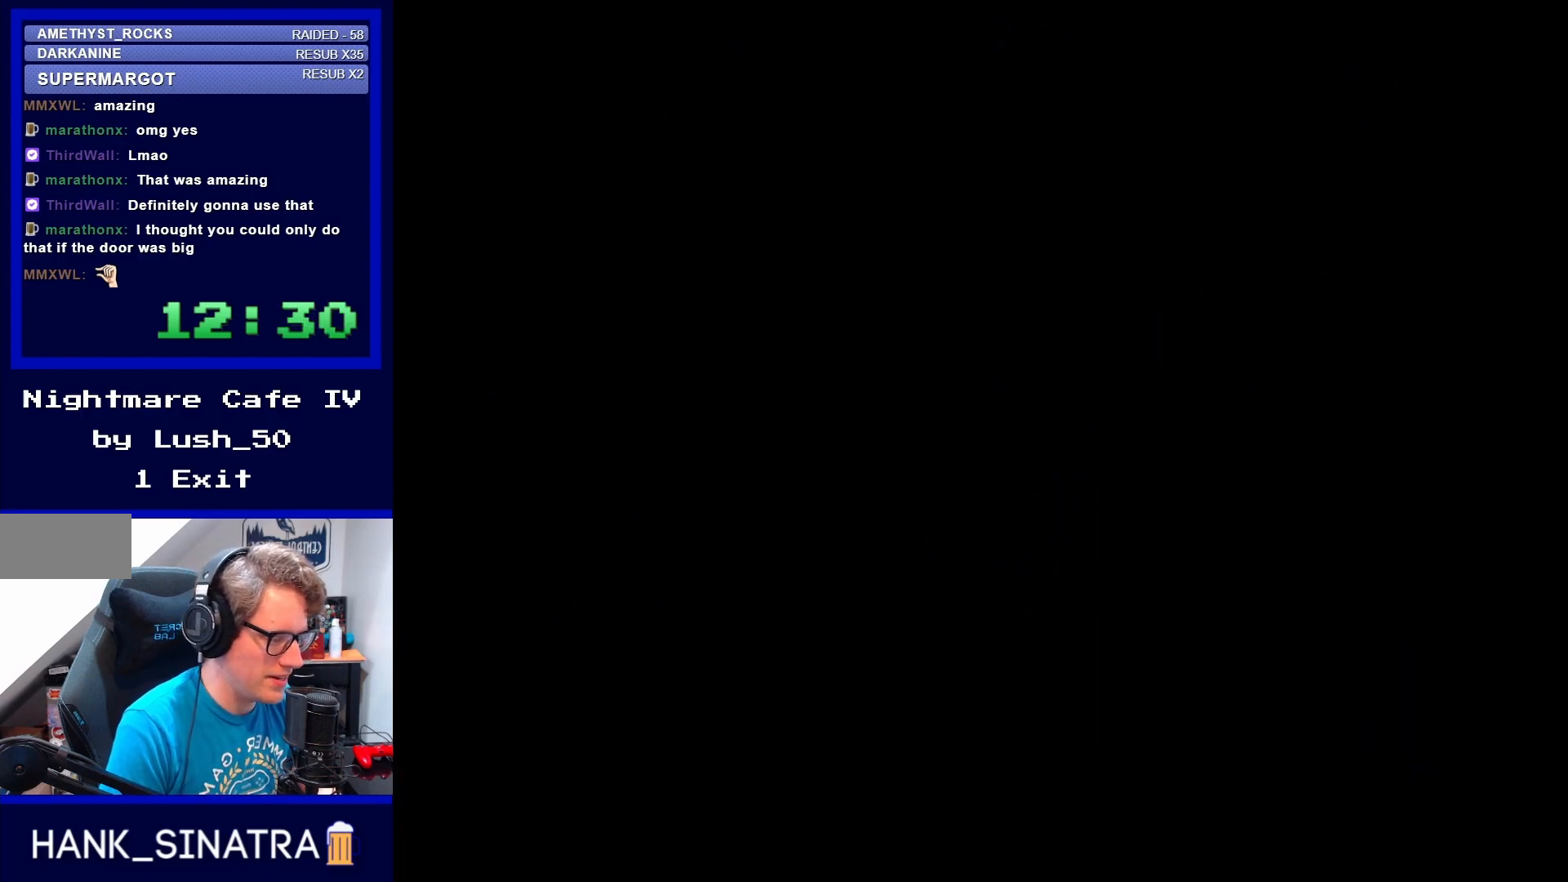
{"buttons": [], "events": []}
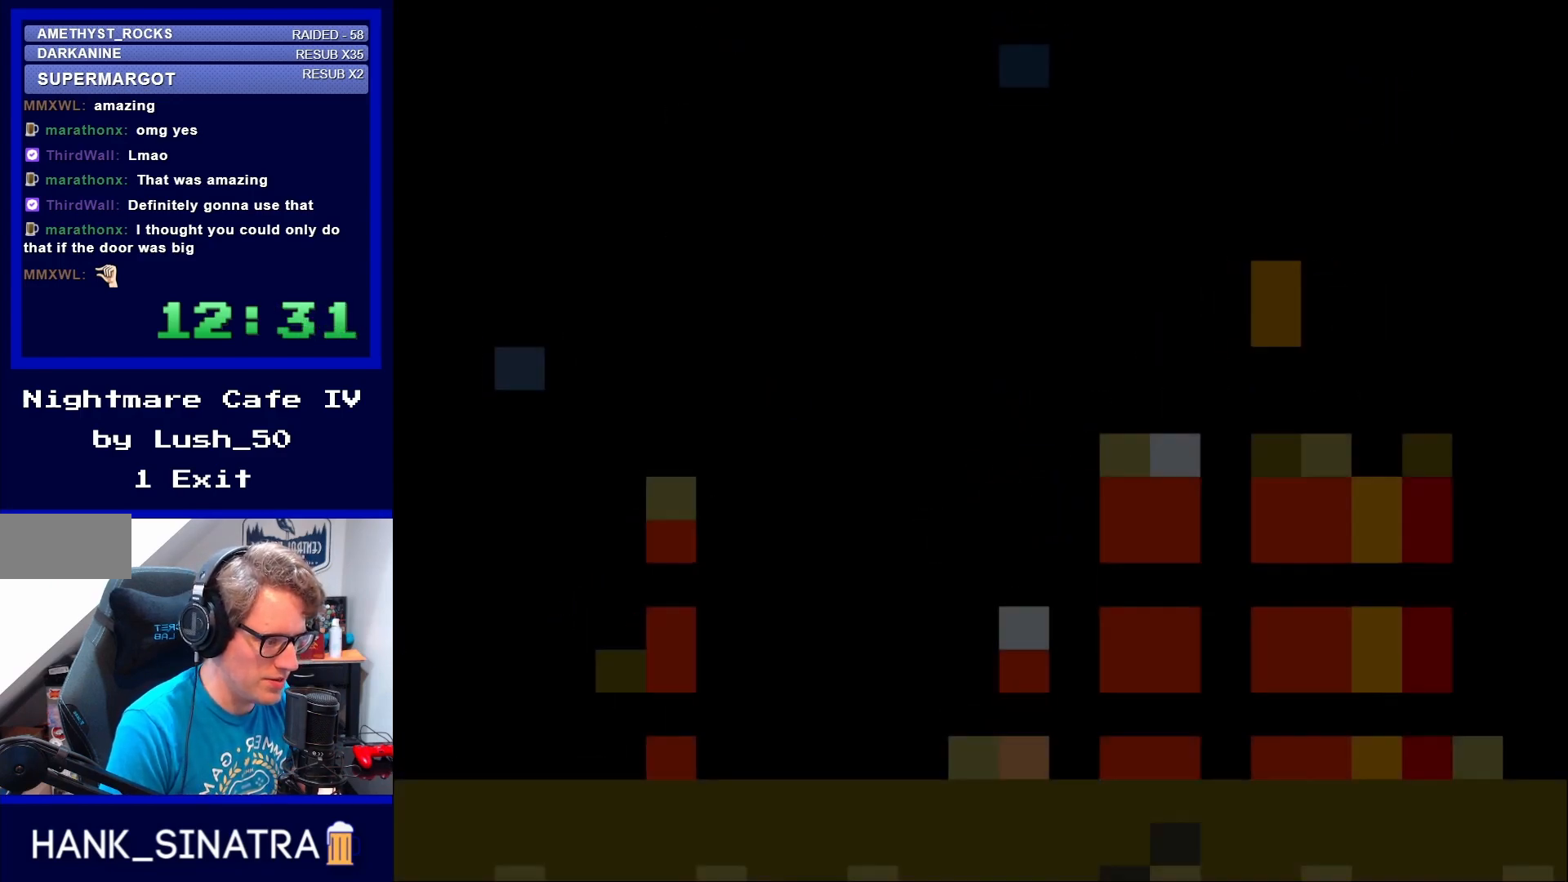
{"buttons": [], "events": []}
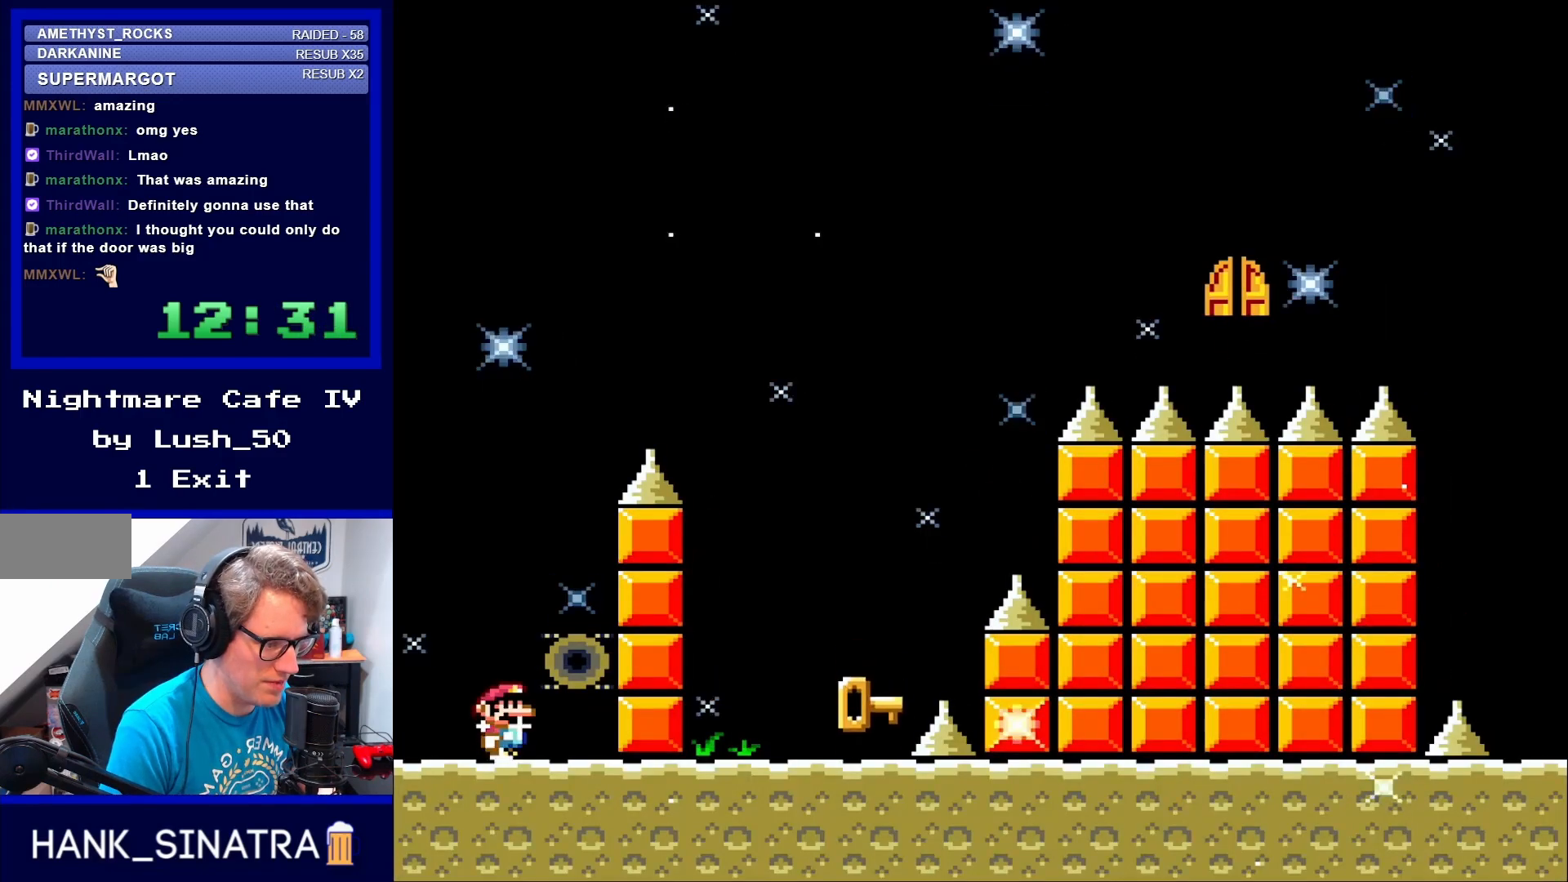
{"buttons": ["Y"], "events": [[217, "B", "down"], [217, "DPAD_RIGHT", "down"], [217, "Y", "down"], [367, "B", "up"], [367, "DPAD_RIGHT", "up"]]}
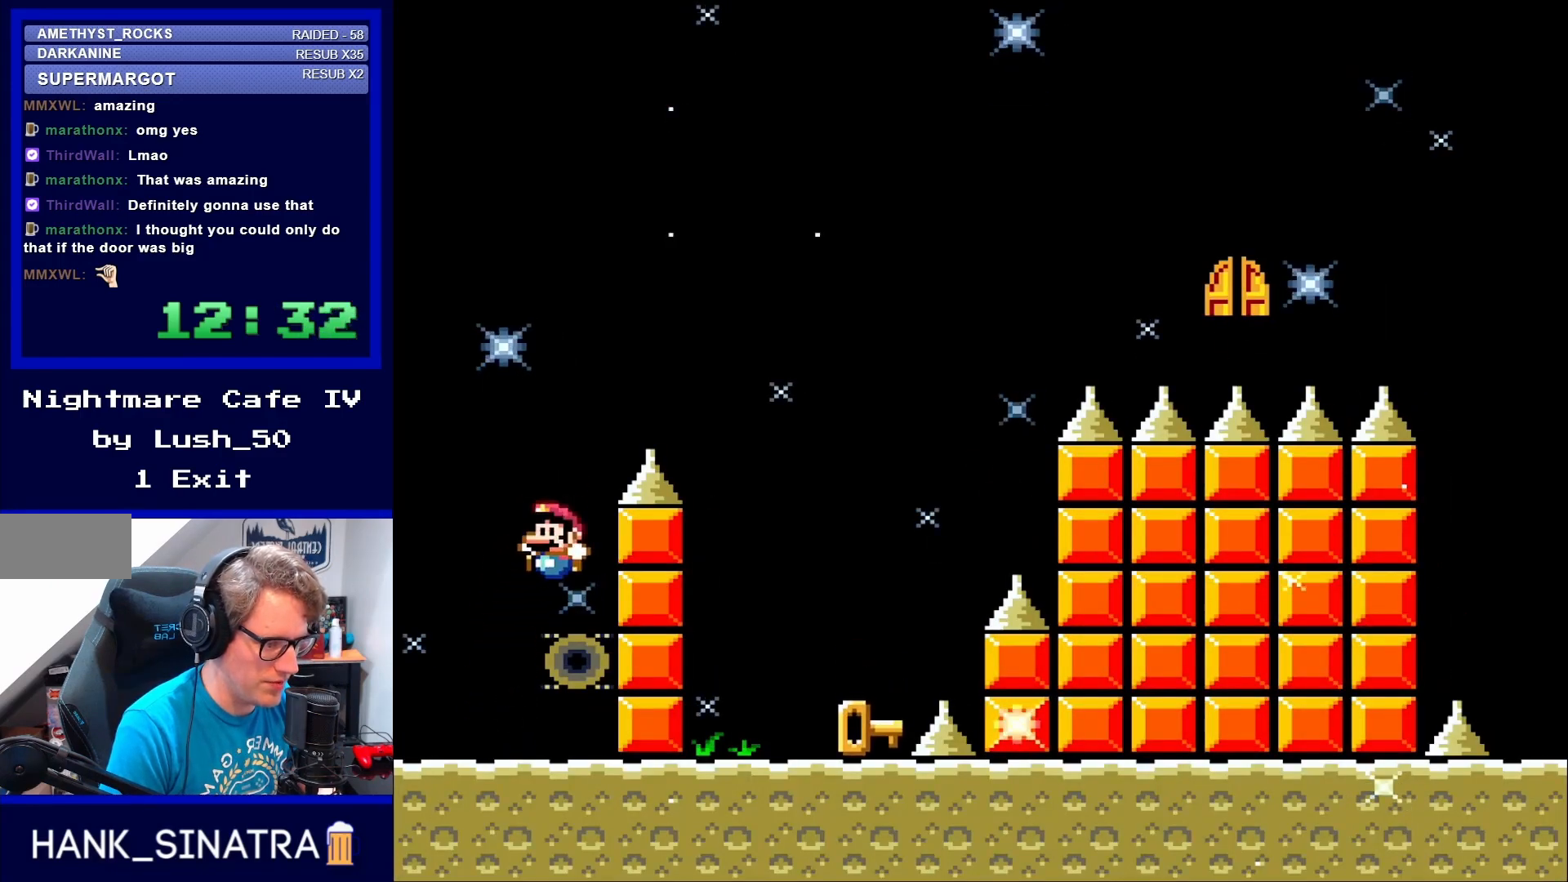
{"buttons": ["B", "Y", "DPAD_RIGHT"], "events": [[17, "DPAD_LEFT", "down"], [217, "B", "down"], [217, "DPAD_UP", "down"], [283, "DPAD_LEFT", "up"], [283, "DPAD_RIGHT", "down"], [283, "DPAD_UP", "up"]]}
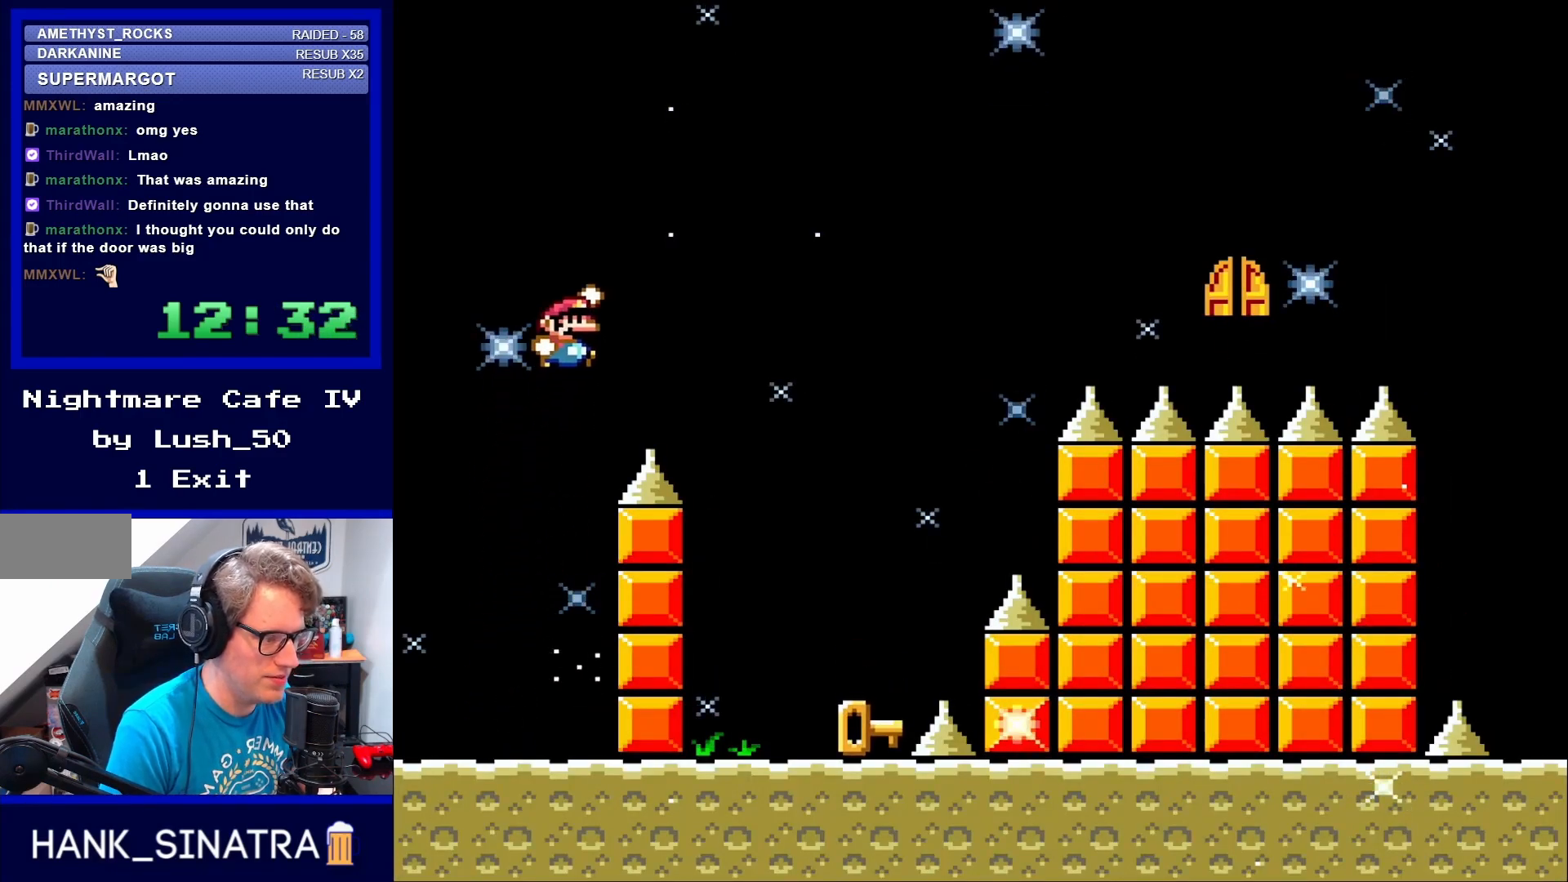
{"buttons": ["Y", "DPAD_LEFT"], "events": [[283, "DPAD_RIGHT", "up"], [333, "B", "up"], [483, "DPAD_LEFT", "down"]]}
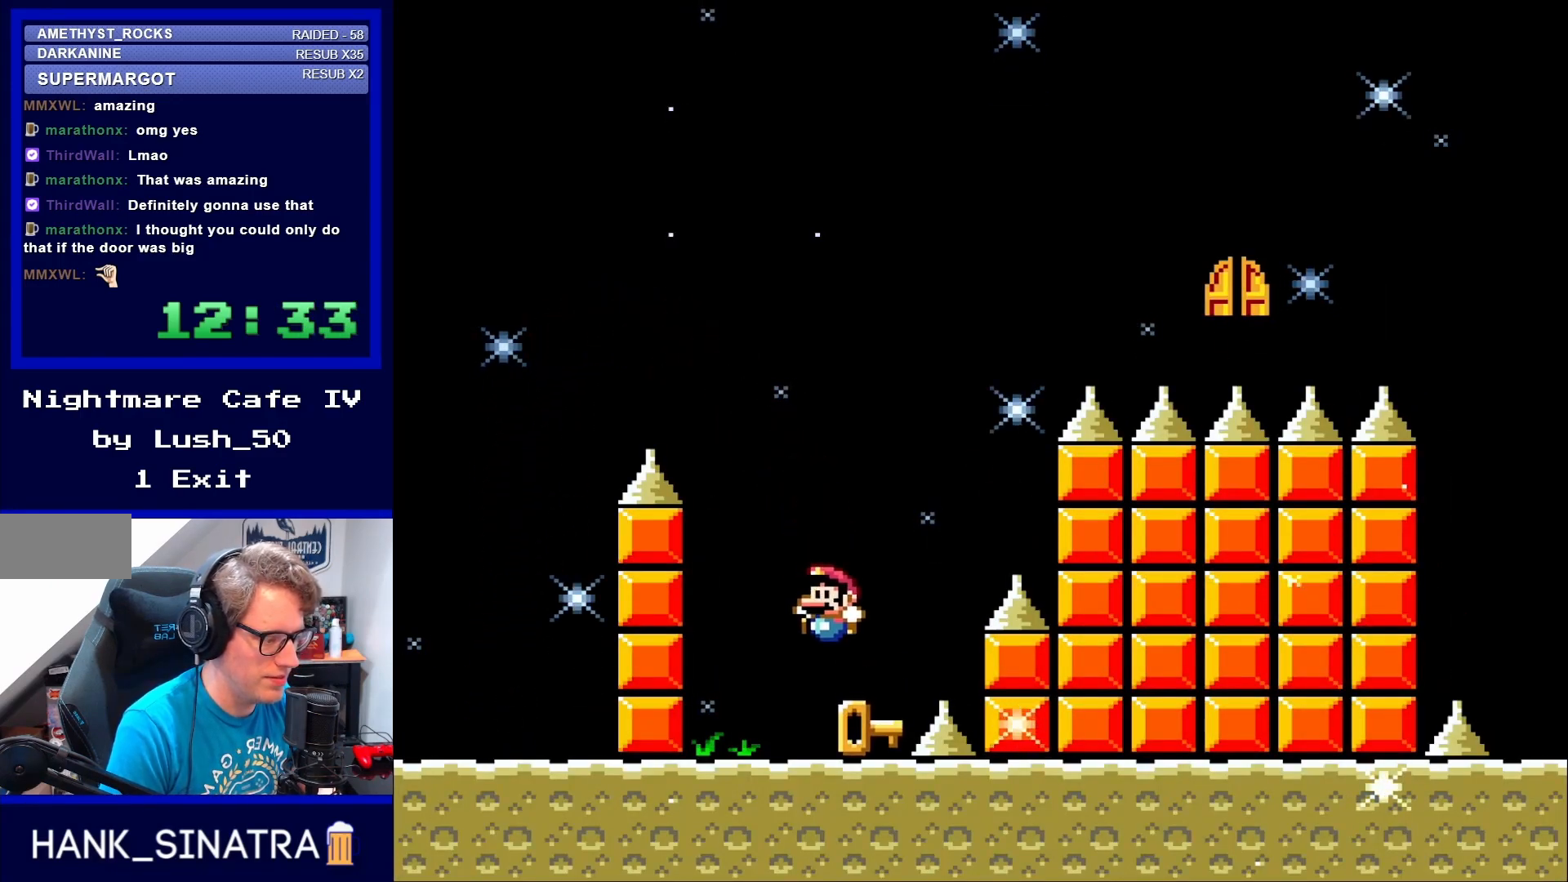
{"buttons": [], "events": [[167, "DPAD_LEFT", "up"], [217, "Y", "up"]]}
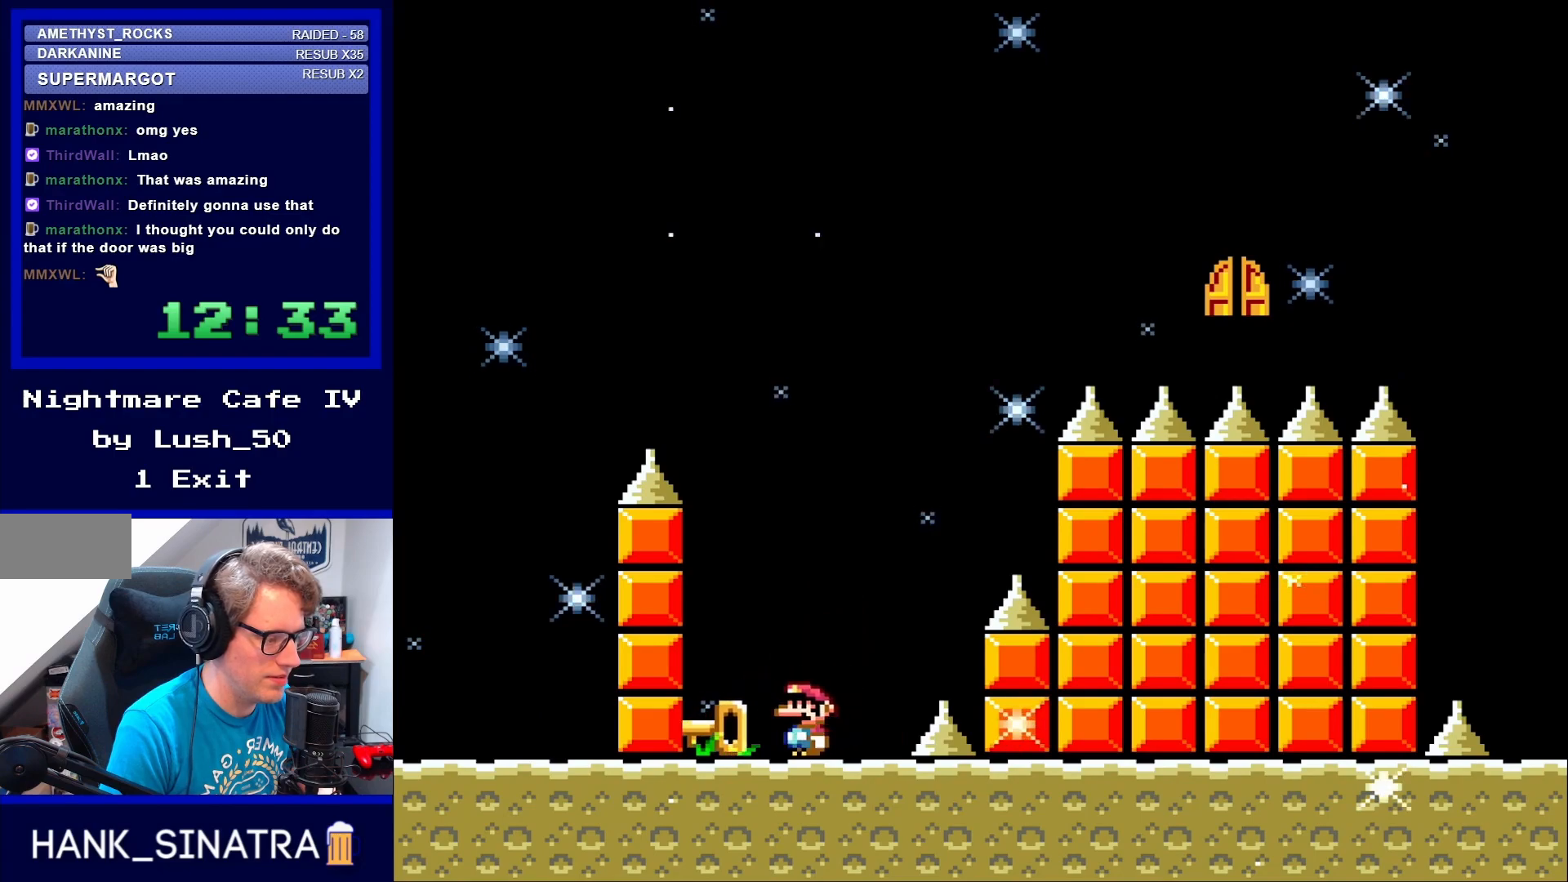
{"buttons": ["Y", "DPAD_RIGHT"], "events": [[133, "Y", "down"], [183, "DPAD_LEFT", "down"], [367, "DPAD_LEFT", "up"], [367, "DPAD_UP", "down"], [400, "DPAD_RIGHT", "down"], [400, "DPAD_UP", "up"]]}
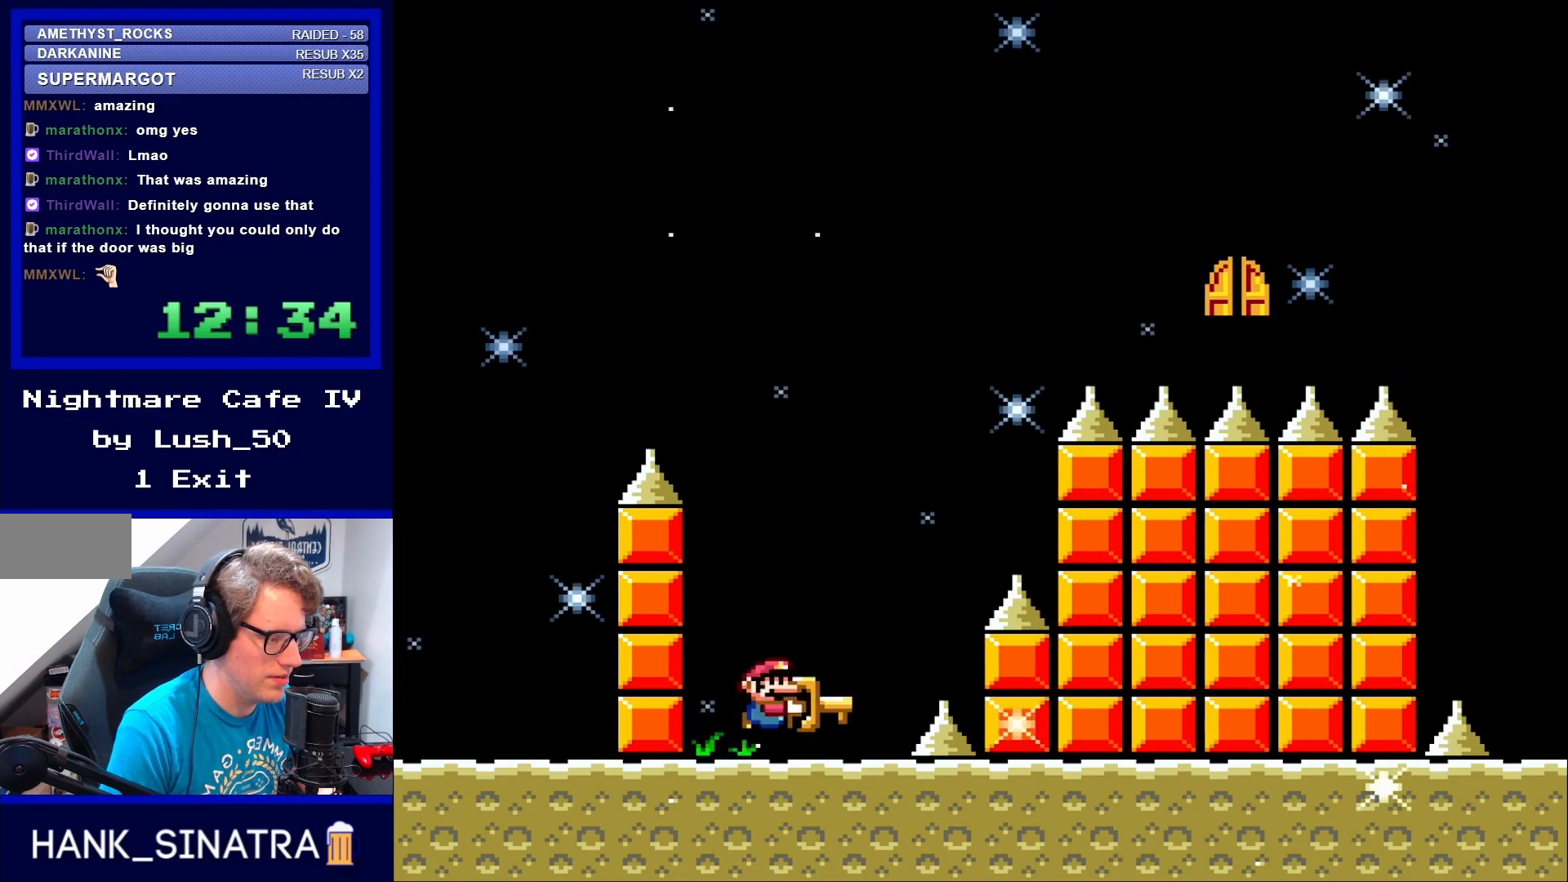
{"buttons": ["DPAD_RIGHT"], "events": [[17, "DPAD_RIGHT", "up"], [67, "B", "down"], [417, "DPAD_RIGHT", "down"], [483, "B", "up"], [483, "Y", "up"]]}
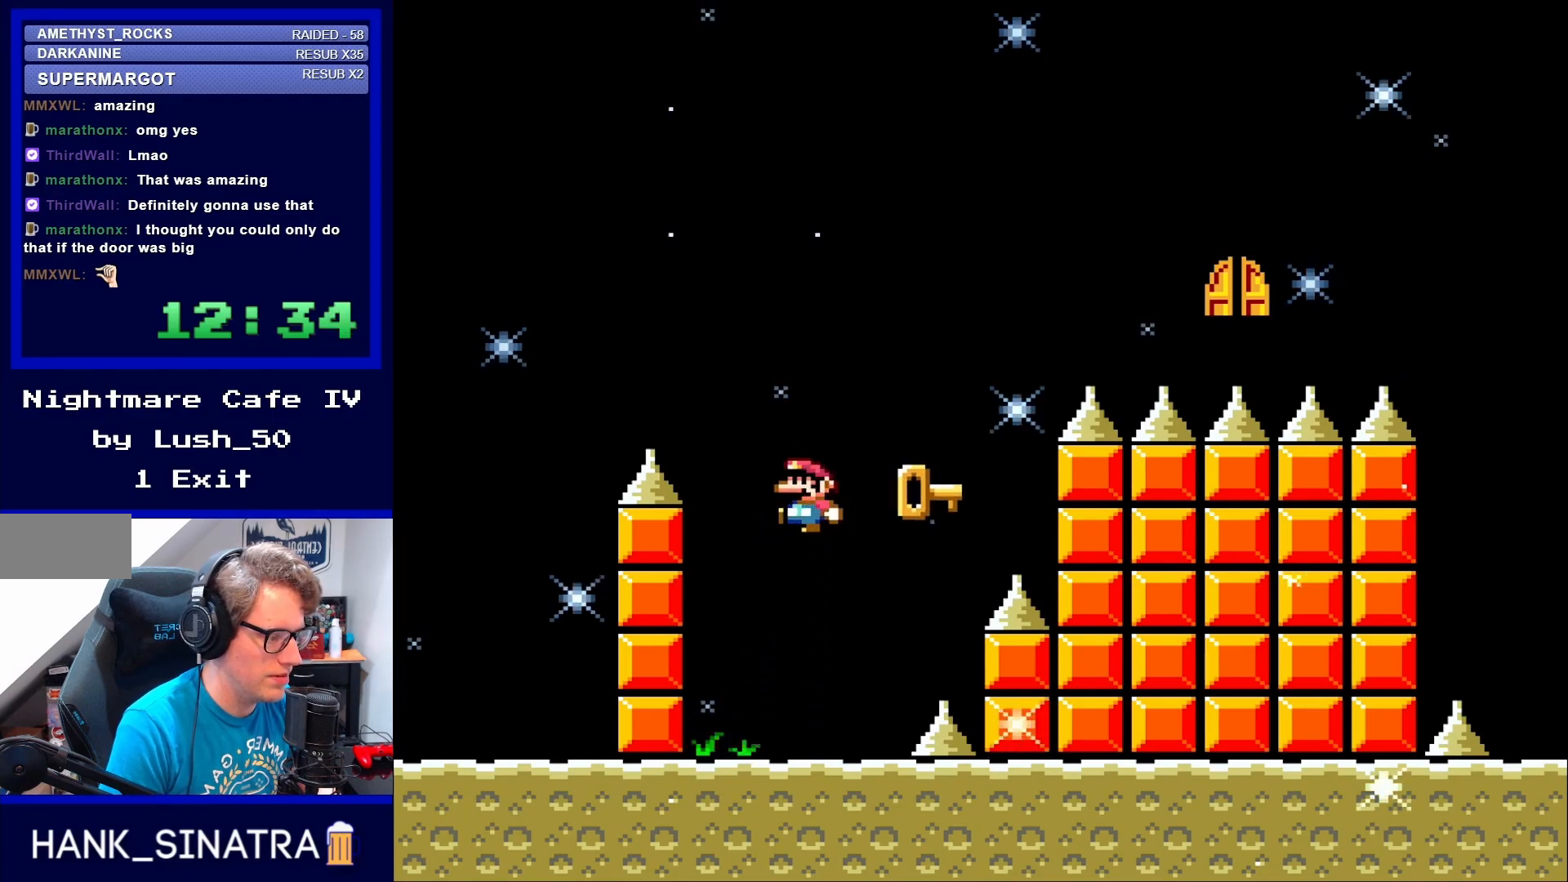
{"buttons": ["Y"], "events": [[17, "DPAD_RIGHT", "up"], [83, "DPAD_LEFT", "down"], [100, "Y", "down"], [250, "DPAD_LEFT", "up"], [333, "DPAD_RIGHT", "down"], [417, "DPAD_RIGHT", "up"]]}
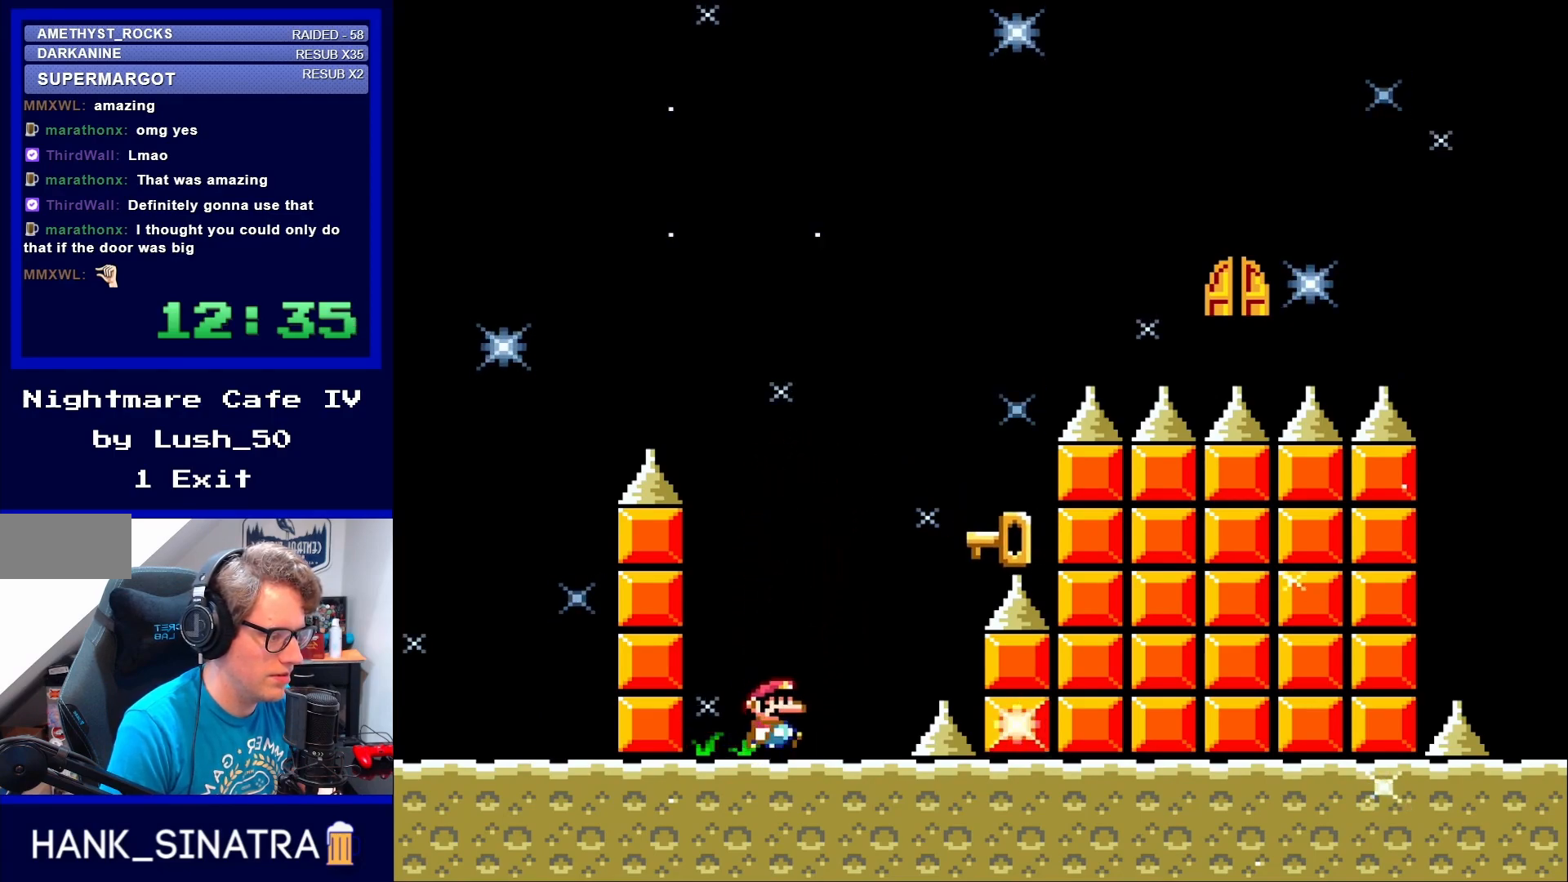
{"buttons": ["B", "Y"], "events": [[100, "DPAD_RIGHT", "down"], [217, "B", "down"], [450, "DPAD_RIGHT", "up"]]}
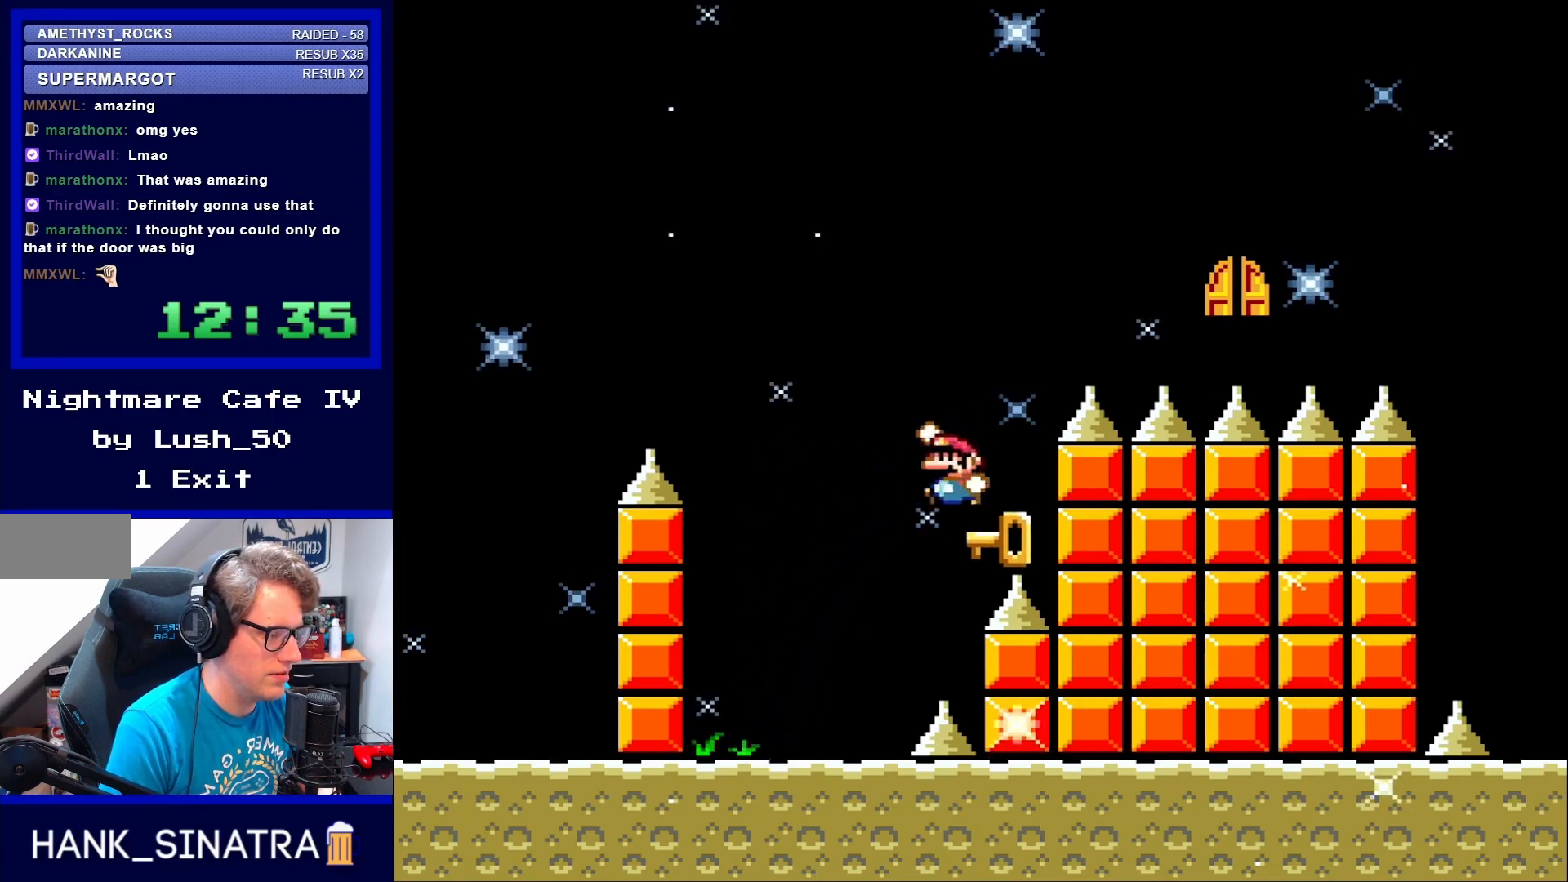
{"buttons": [], "events": [[50, "Y", "up"], [67, "B", "up"], [100, "DPAD_LEFT", "down"], [417, "DPAD_LEFT", "up"]]}
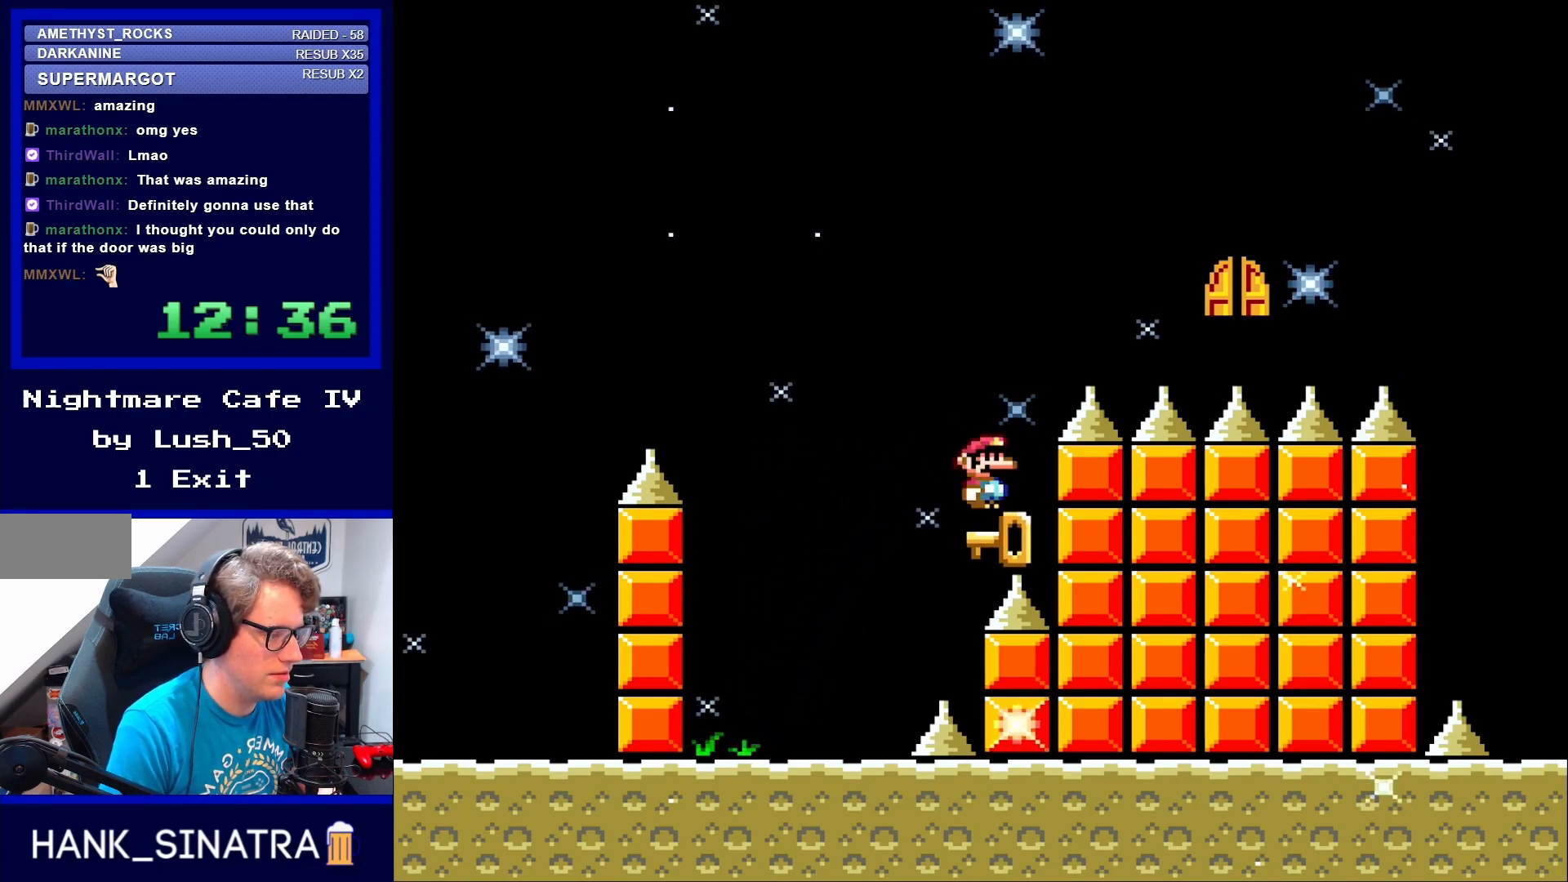
{"buttons": [], "events": [[50, "DPAD_RIGHT", "down"], [100, "DPAD_RIGHT", "up"]]}
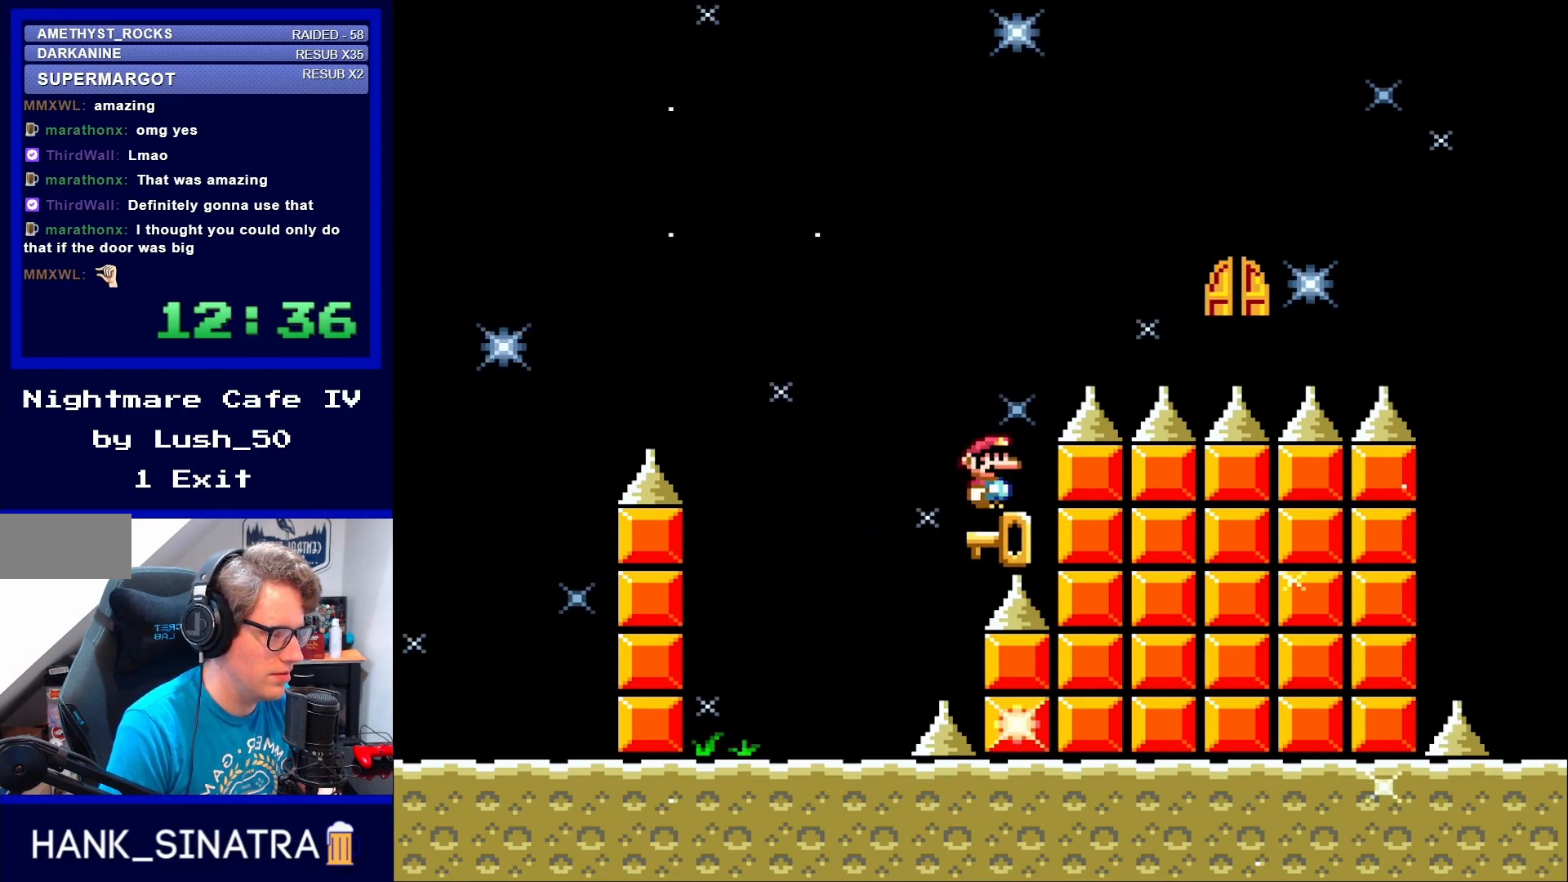
{"buttons": ["B", "Y"], "events": [[483, "B", "down"], [483, "Y", "down"]]}
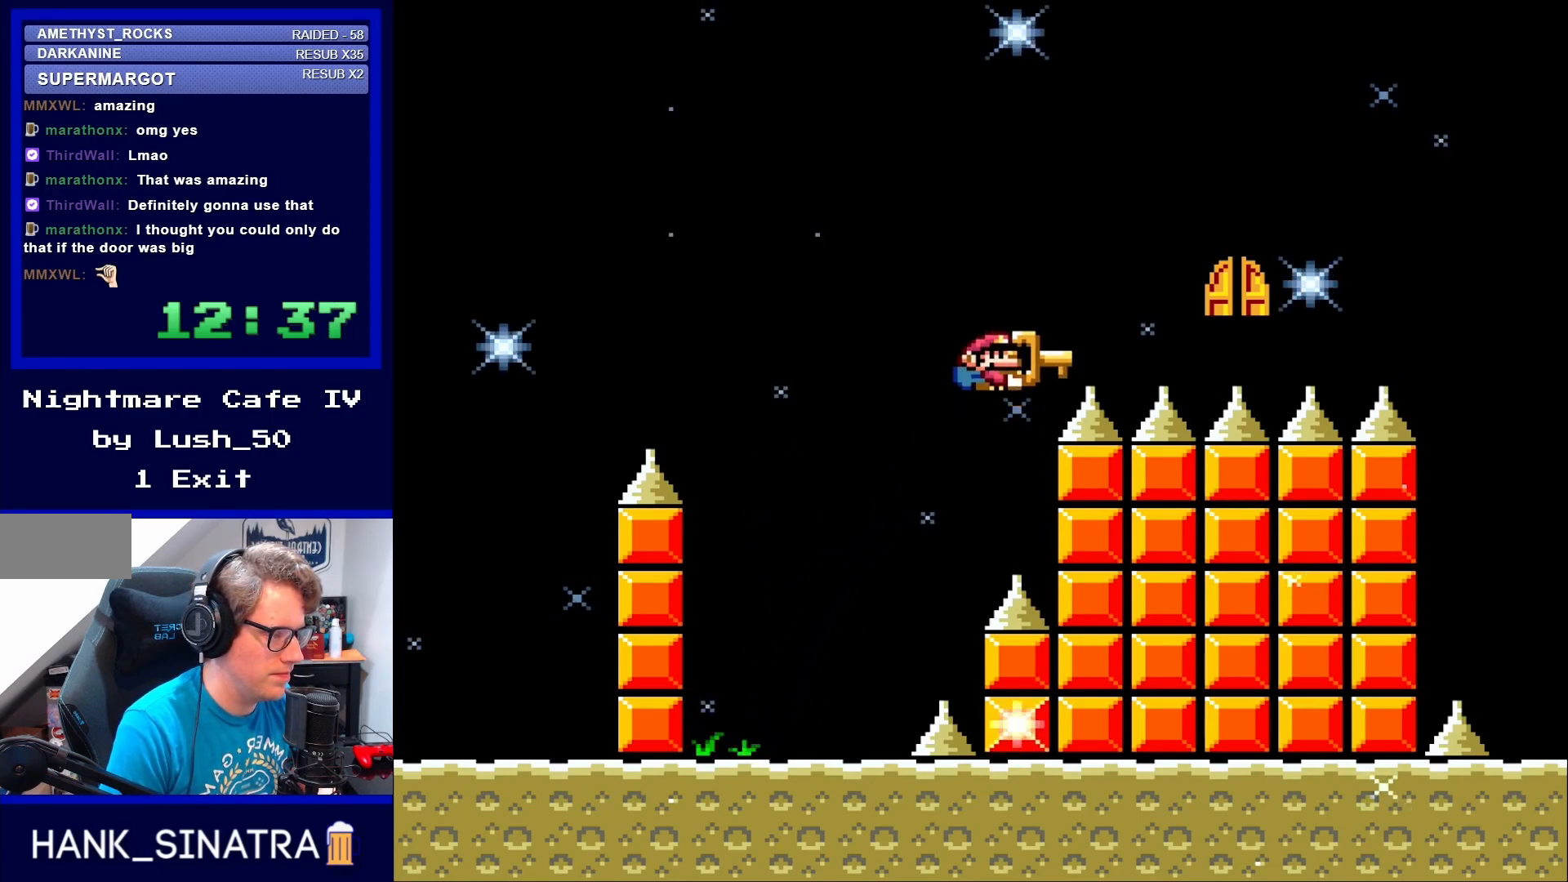
{"buttons": ["DPAD_RIGHT"], "events": [[183, "Y", "up"], [300, "DPAD_RIGHT", "down"], [483, "B", "up"]]}
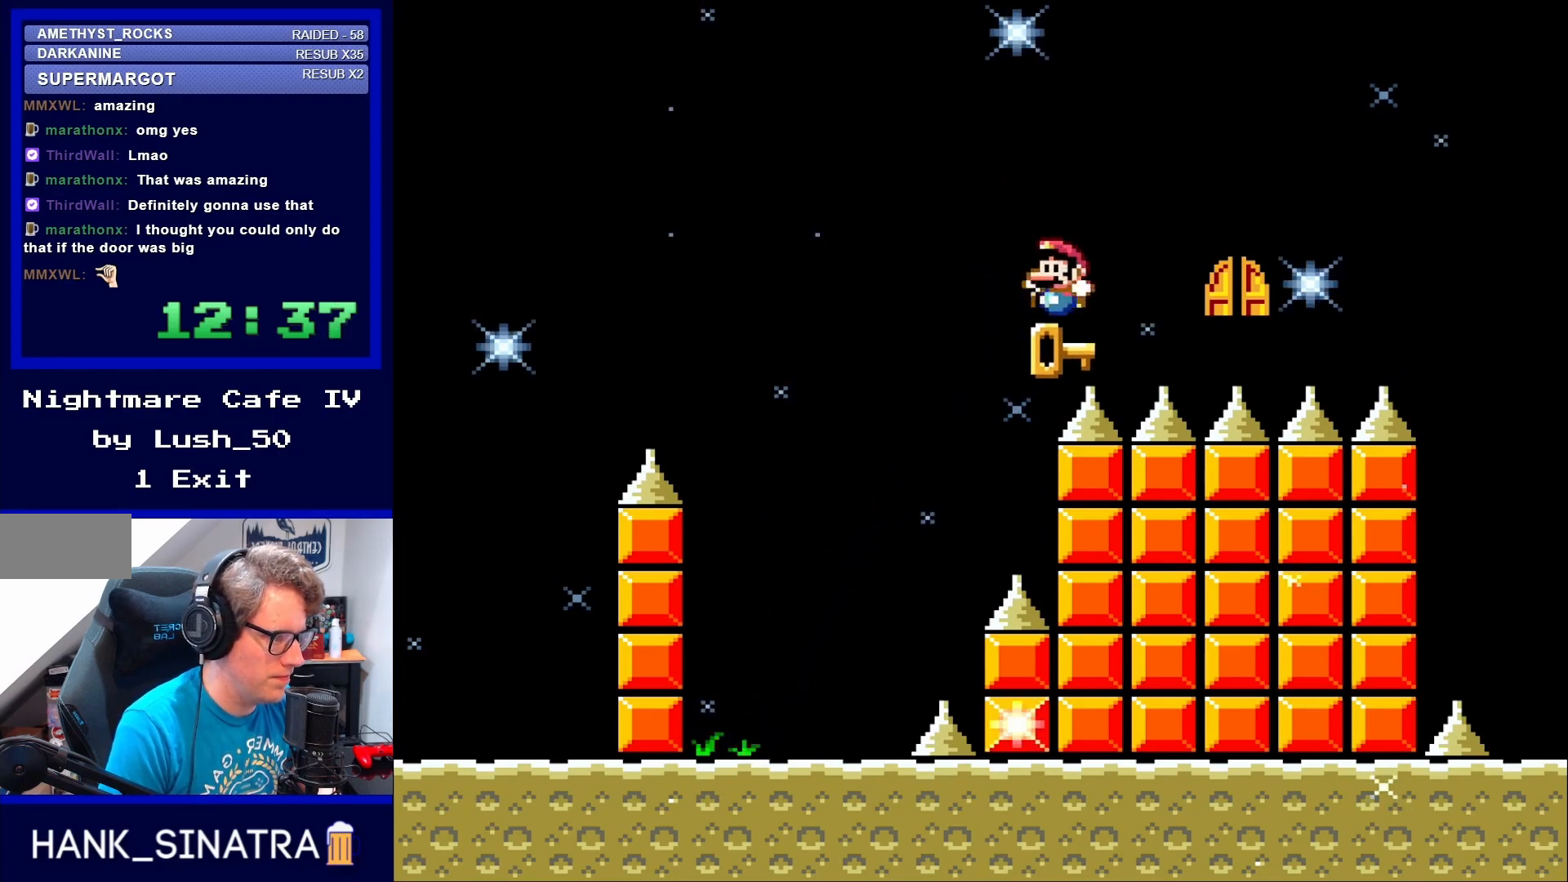
{"buttons": [], "events": [[50, "DPAD_RIGHT", "up"], [117, "DPAD_LEFT", "down"], [133, "DPAD_UP", "down"], [217, "DPAD_UP", "up"], [283, "DPAD_LEFT", "up"]]}
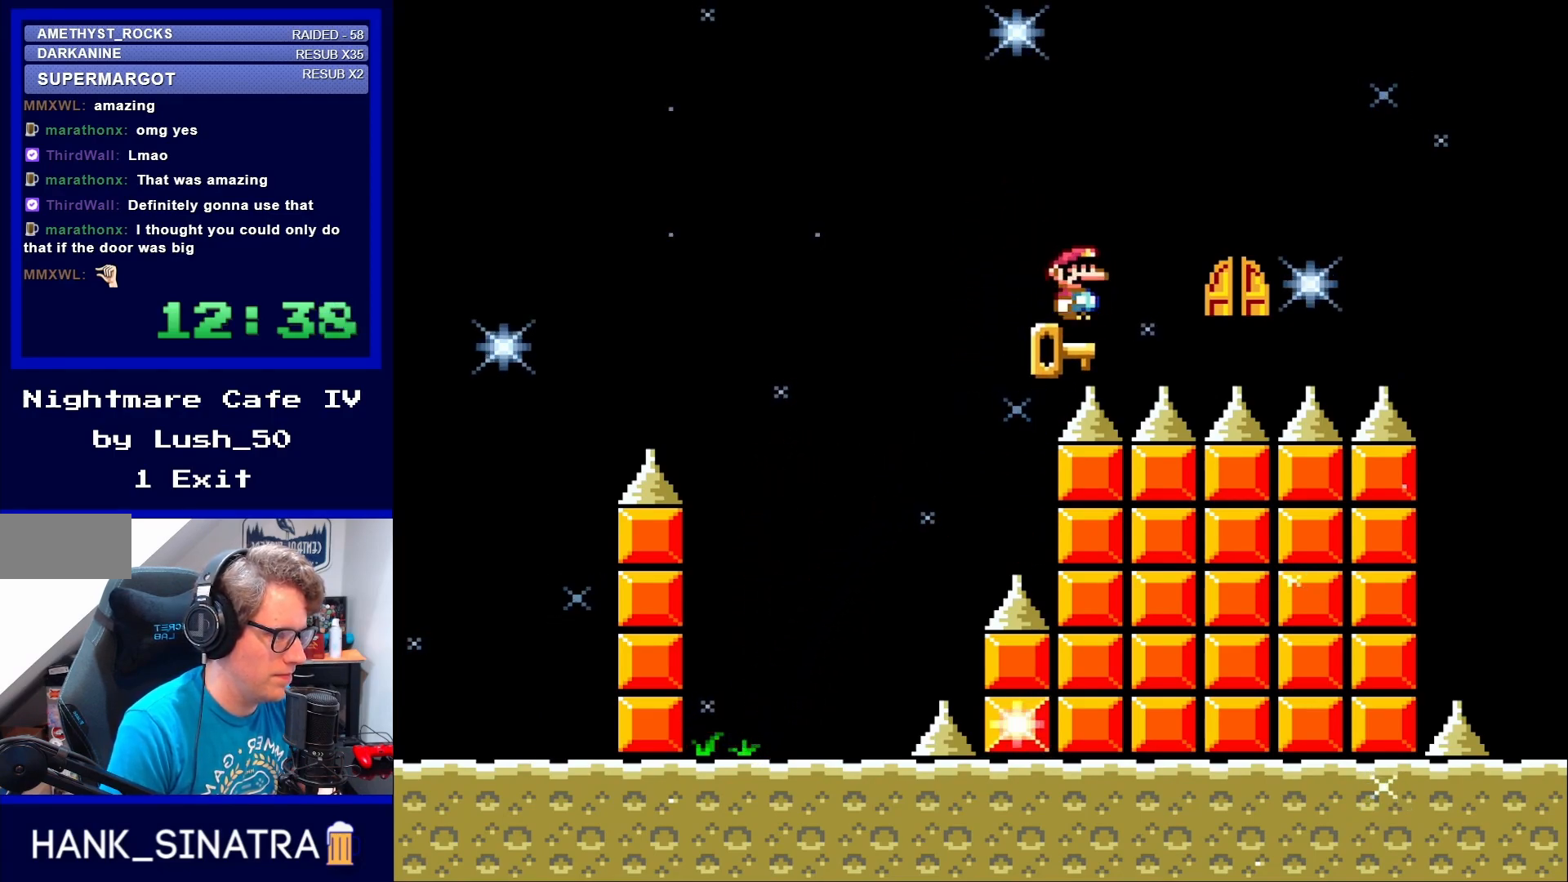
{"buttons": ["B", "Y"], "events": [[17, "DPAD_RIGHT", "down"], [50, "DPAD_RIGHT", "up"], [417, "B", "down"], [417, "Y", "down"]]}
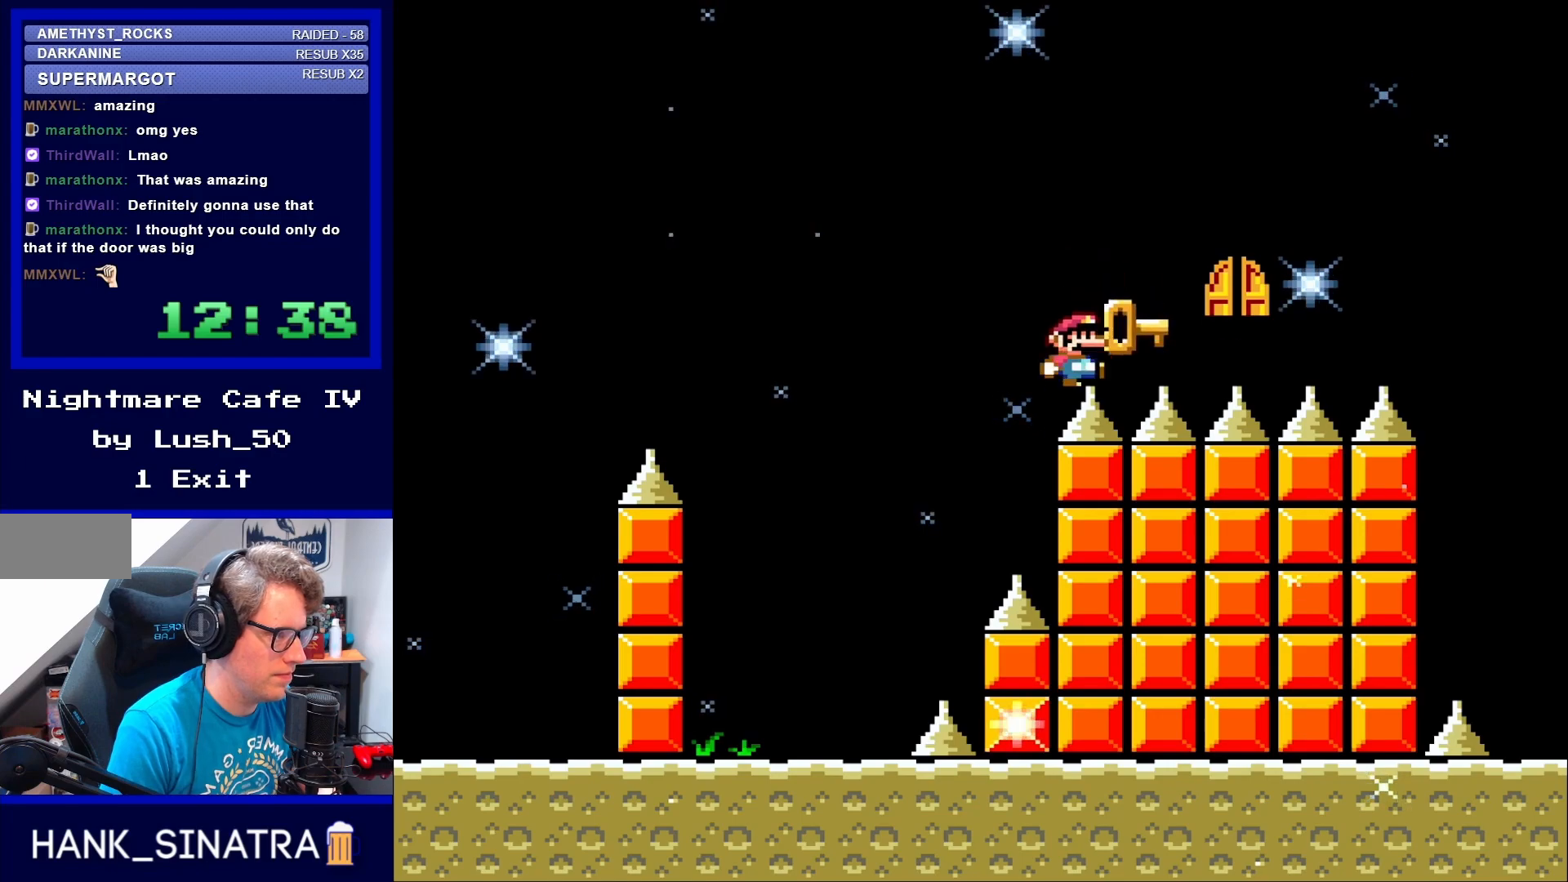
{"buttons": [], "events": [[83, "Y", "up"], [317, "B", "up"]]}
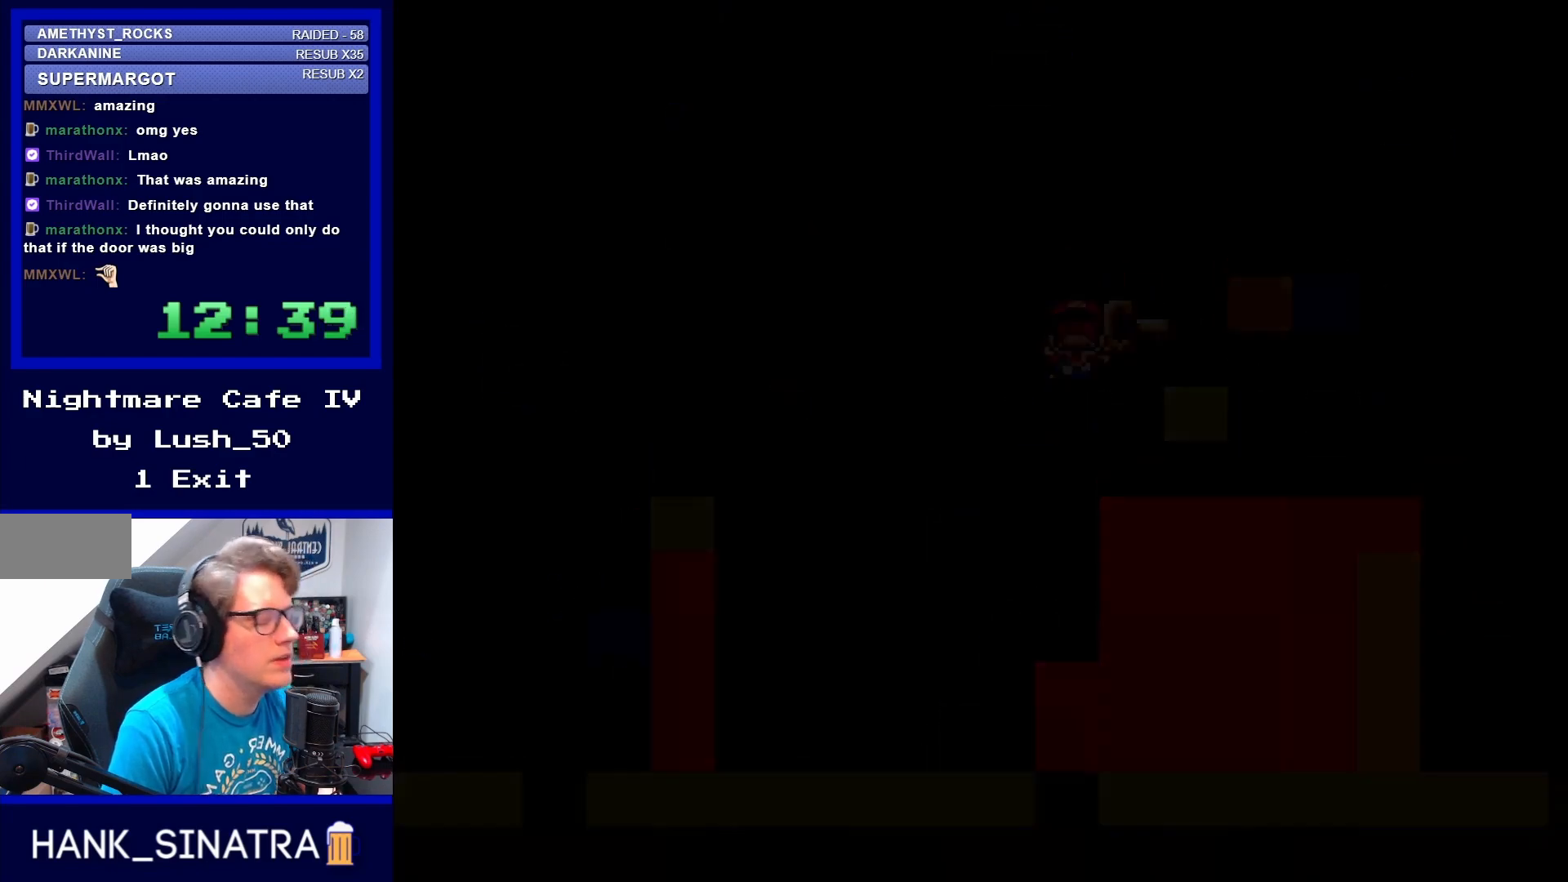
{"buttons": [], "events": [[200, "B", "down"], [350, "B", "up"], [383, "B", "down"], [483, "B", "up"]]}